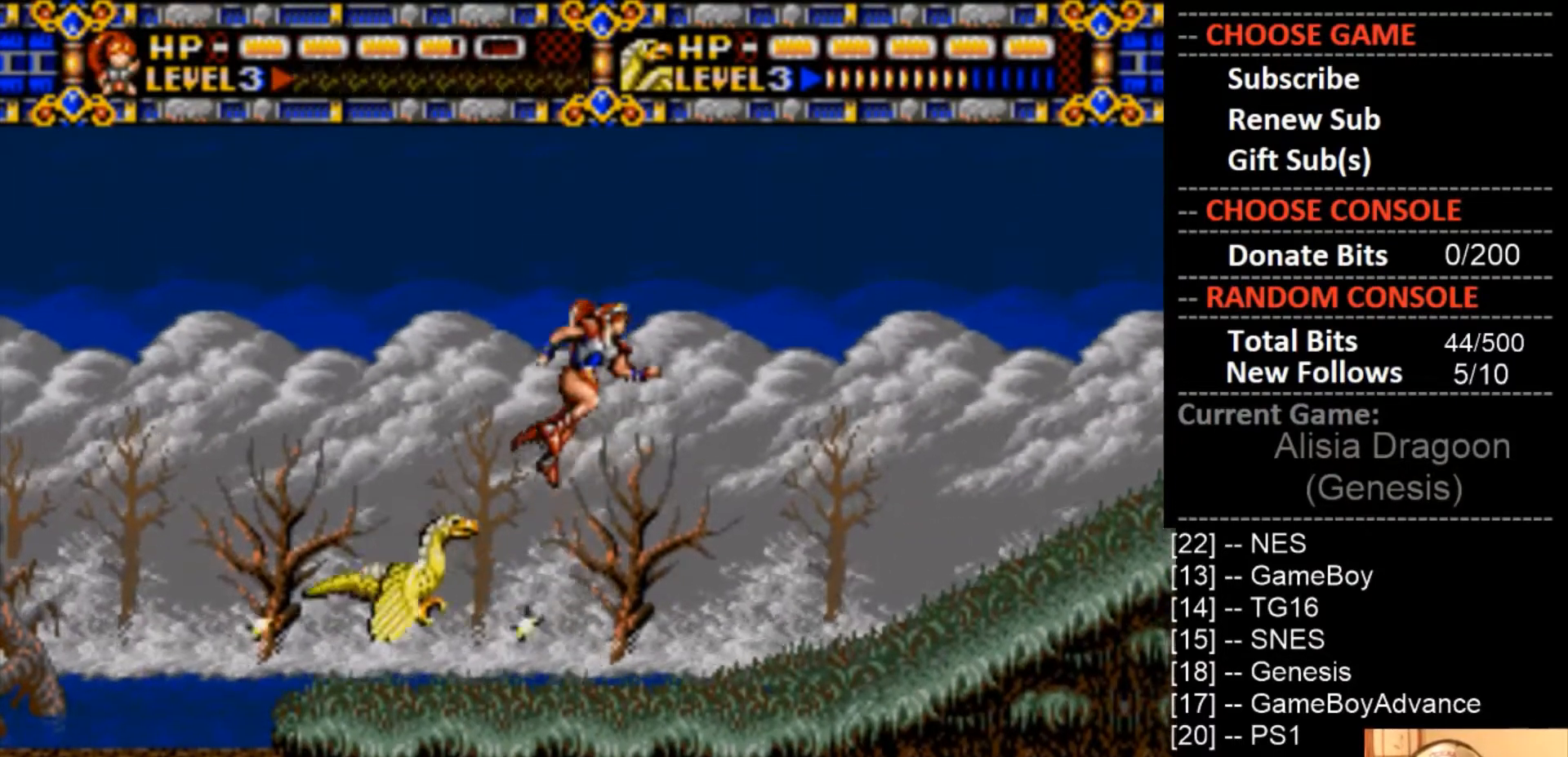
Gameplay with a controller (PlayStation layout); each line is a JSON object with the inputs held at the frame after it. "events" lists button and stick changes between this image and that frame as [ms after this image, input, new state], when the widget could be followed in between. Not read: left_stick right_stick.
{"buttons": [], "events": [[133, "CIRCLE", "up"]]}
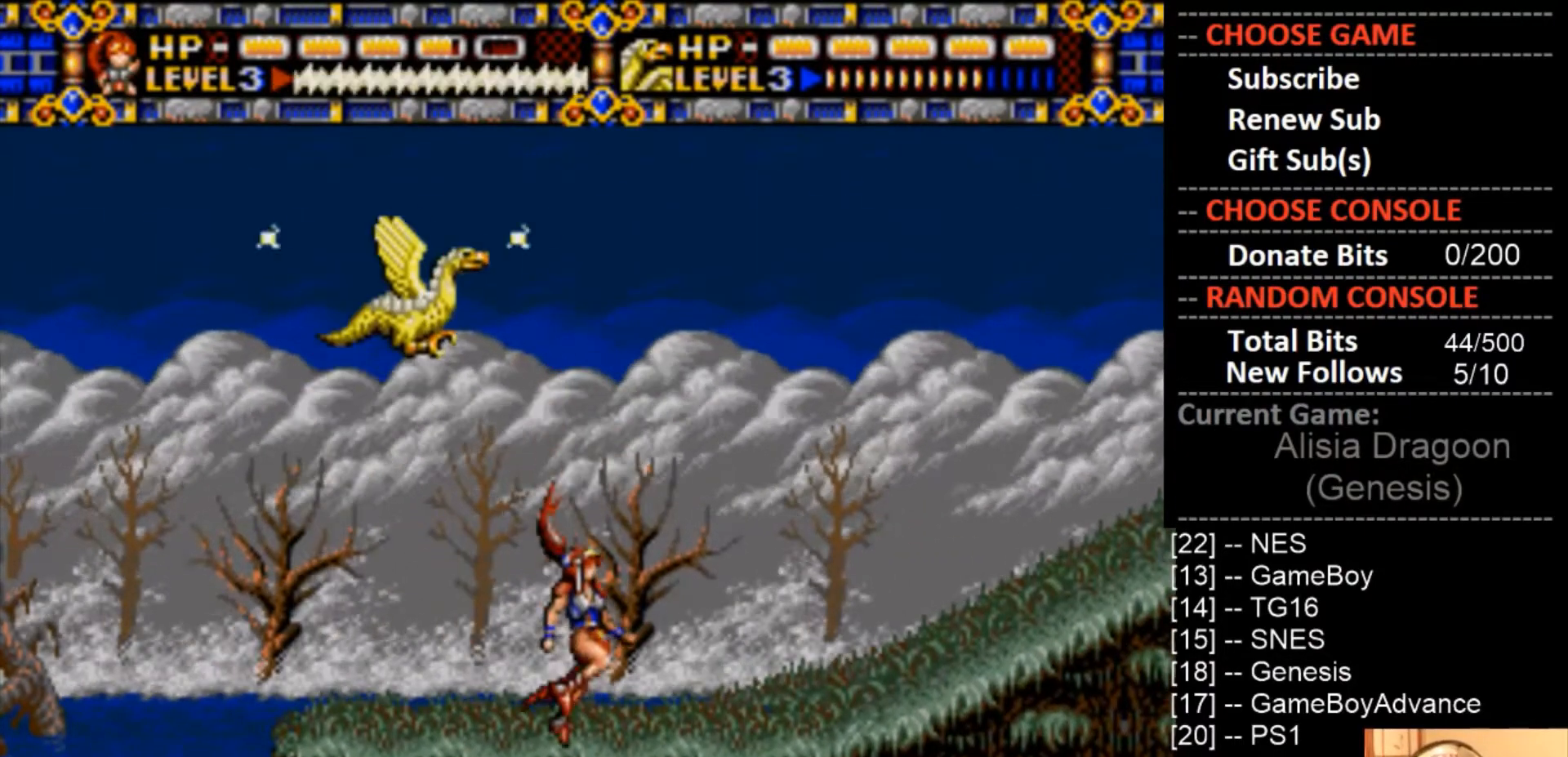
{"buttons": ["CIRCLE"], "events": [[200, "CIRCLE", "down"]]}
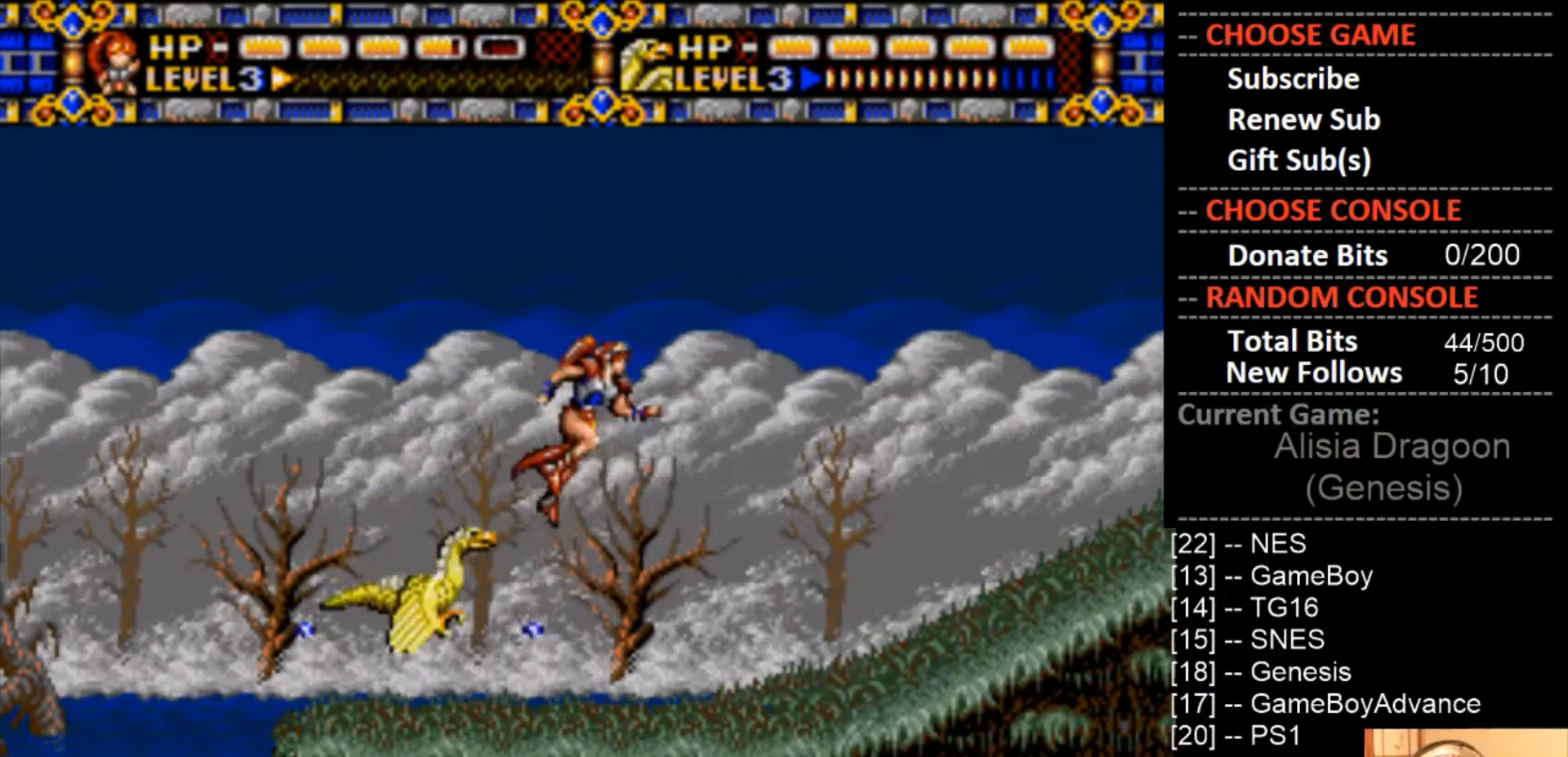
{"buttons": [], "events": [[67, "CIRCLE", "up"]]}
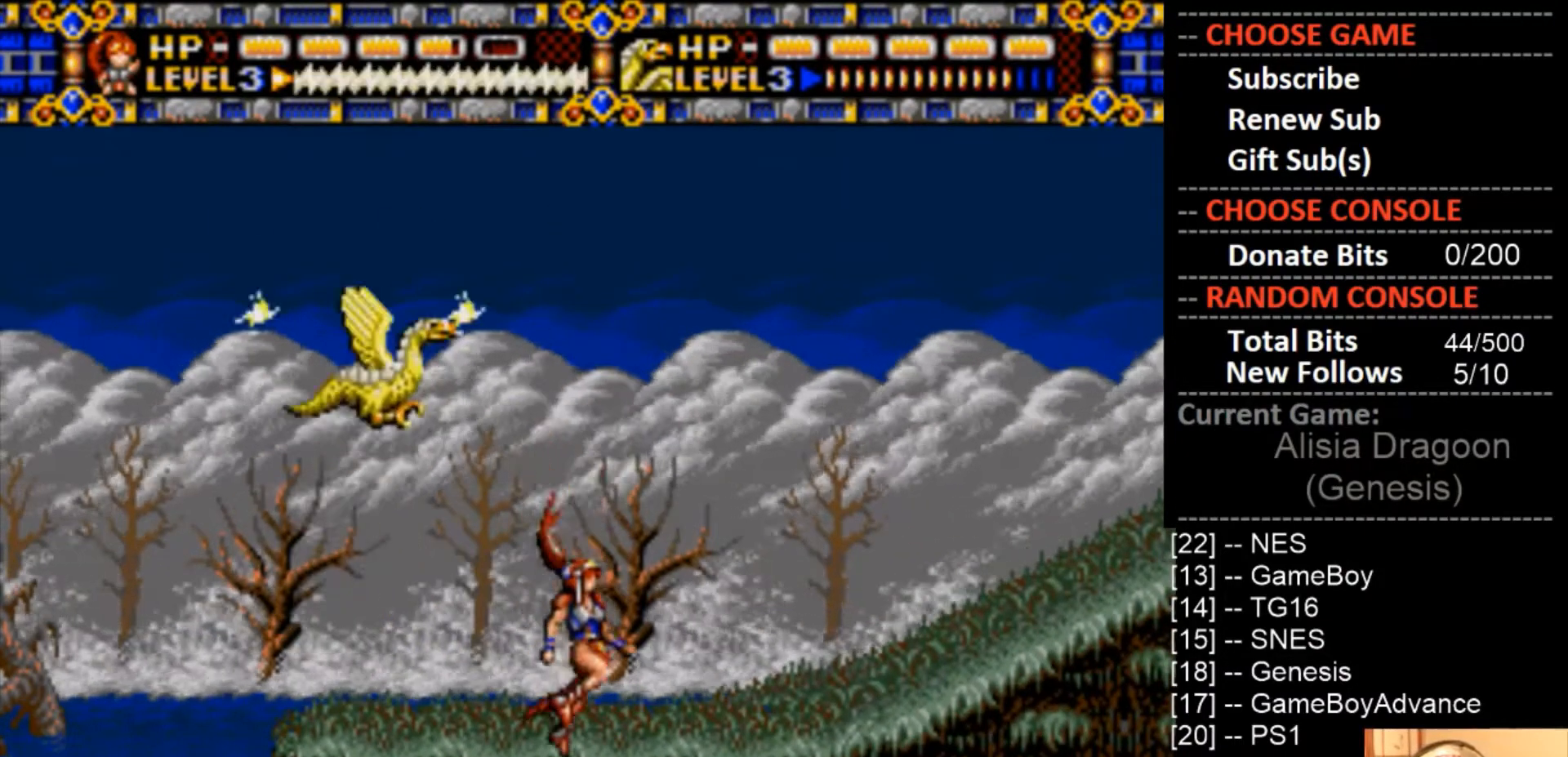
{"buttons": [], "events": []}
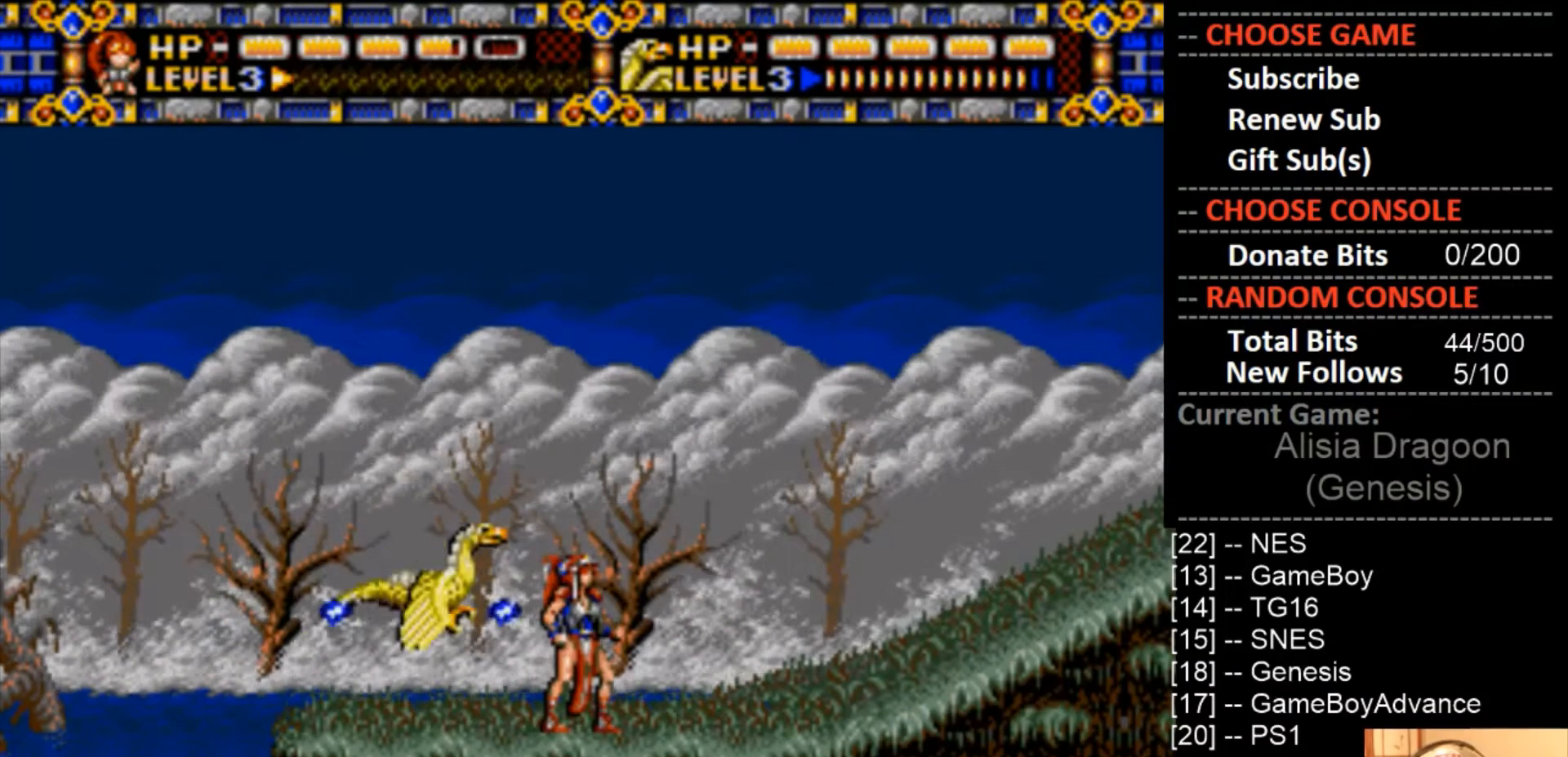
{"buttons": [], "events": []}
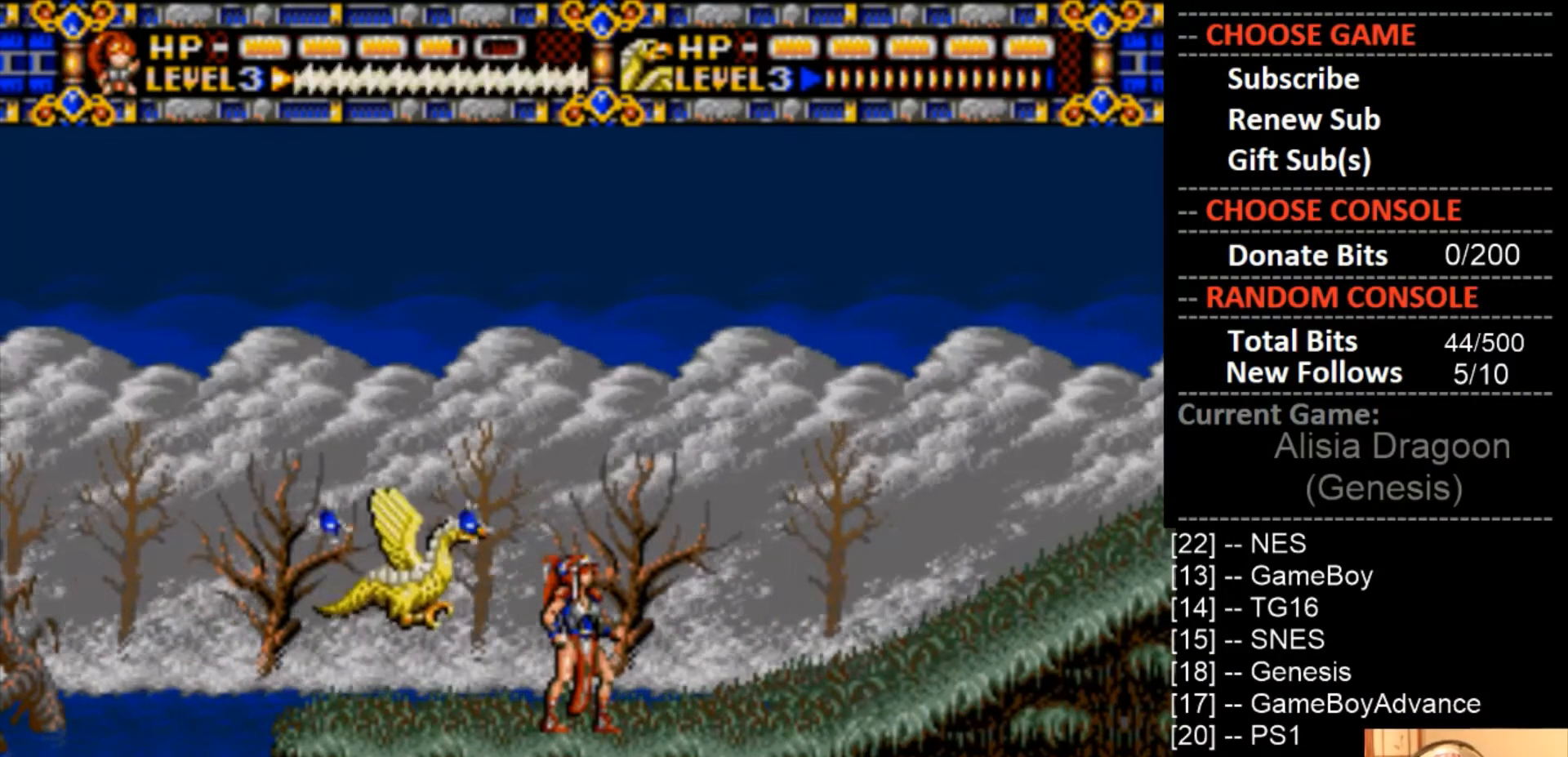
{"buttons": [], "events": []}
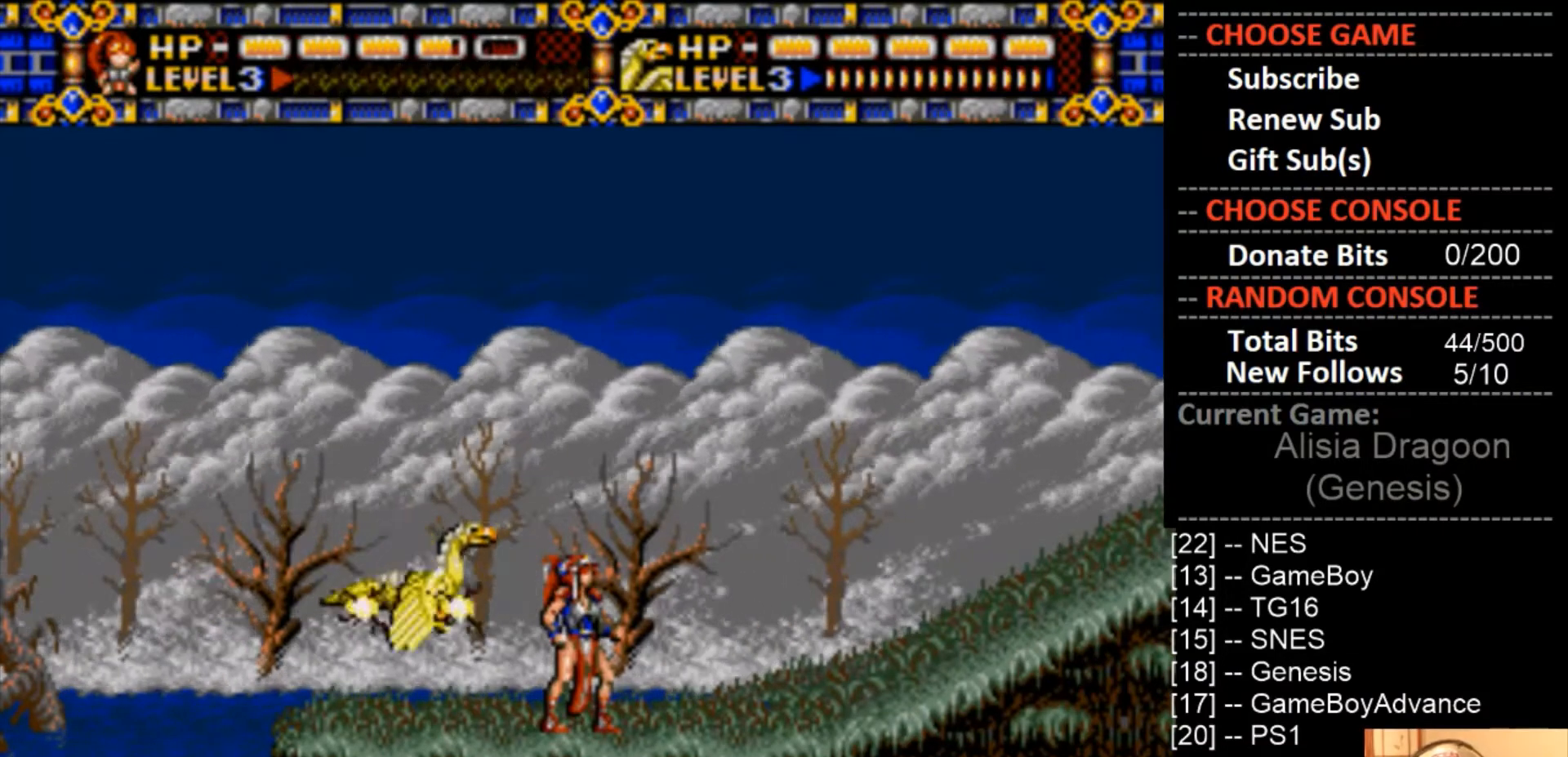
{"buttons": ["DPAD_RIGHT"], "events": [[133, "DPAD_RIGHT", "down"]]}
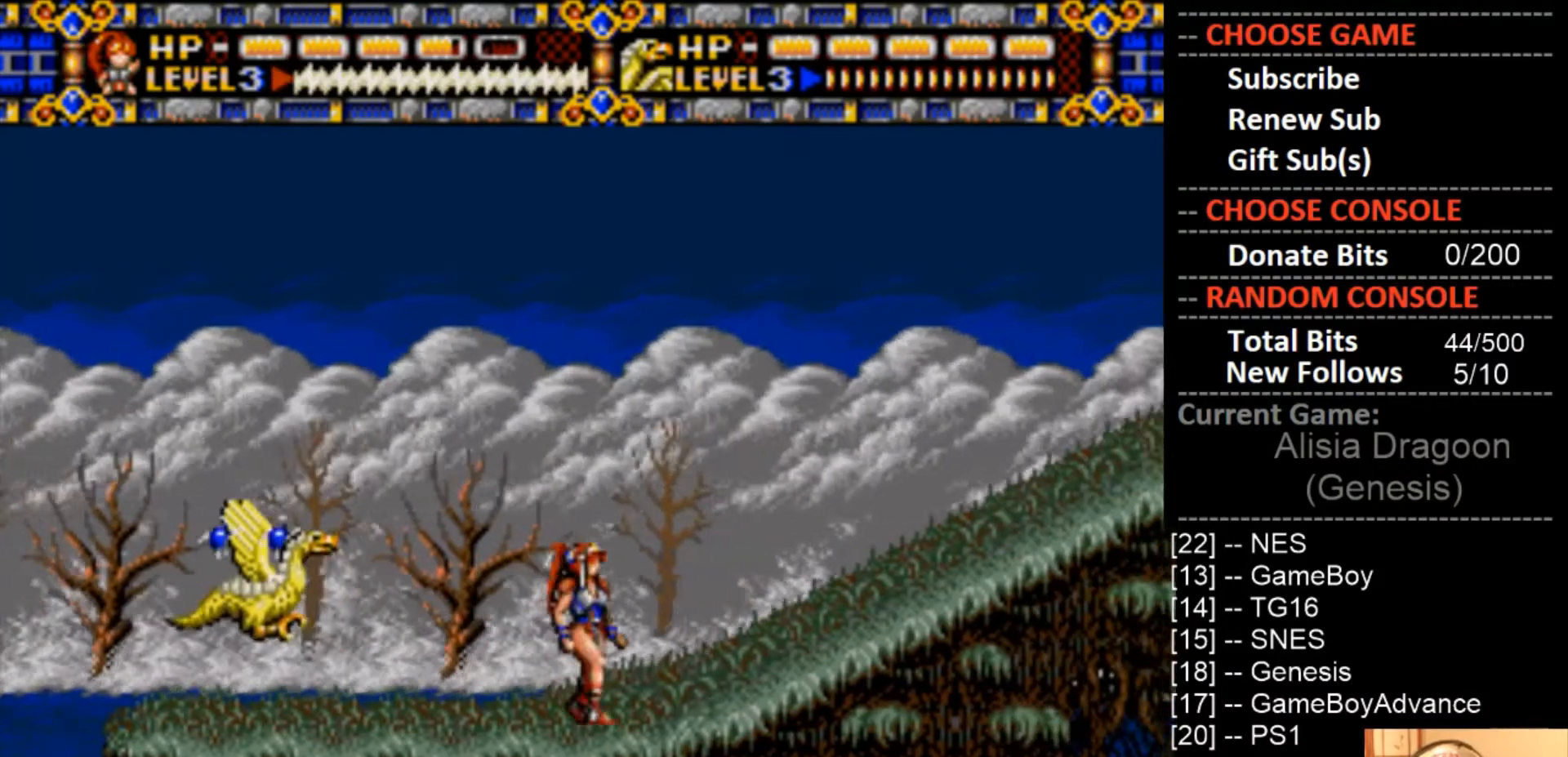
{"buttons": ["DPAD_RIGHT"], "events": []}
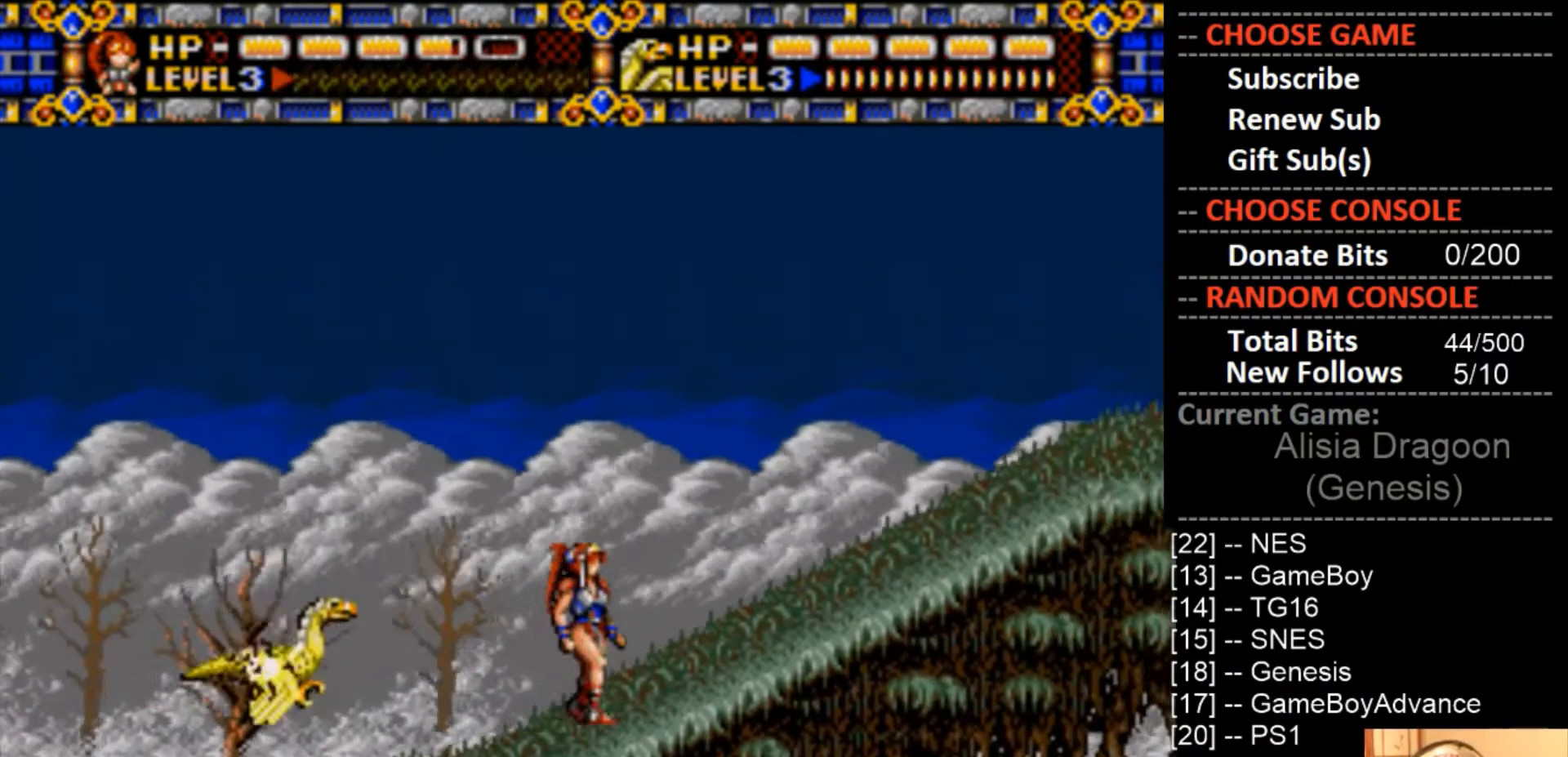
{"buttons": ["DPAD_RIGHT"], "events": []}
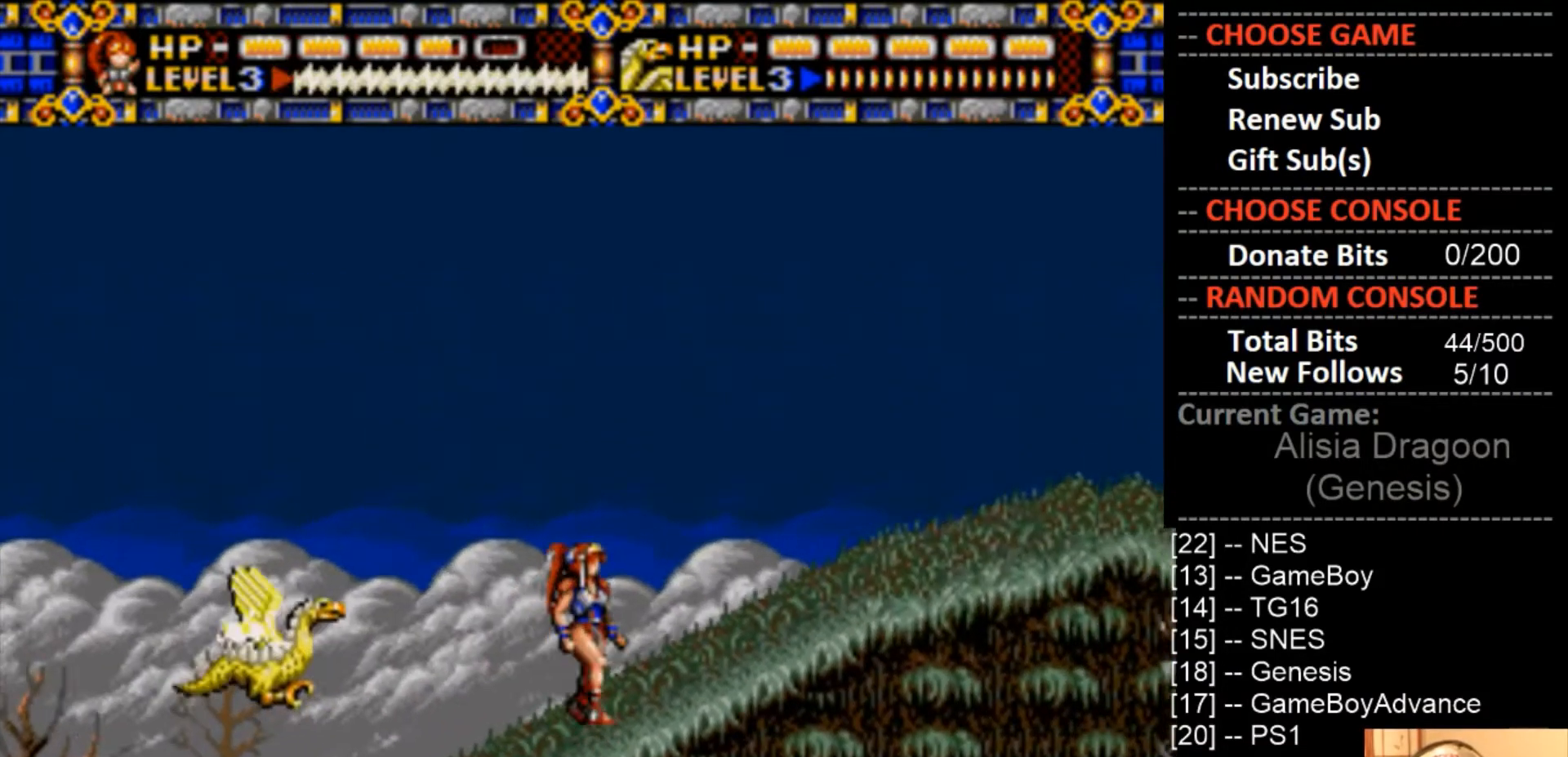
{"buttons": ["DPAD_RIGHT"], "events": []}
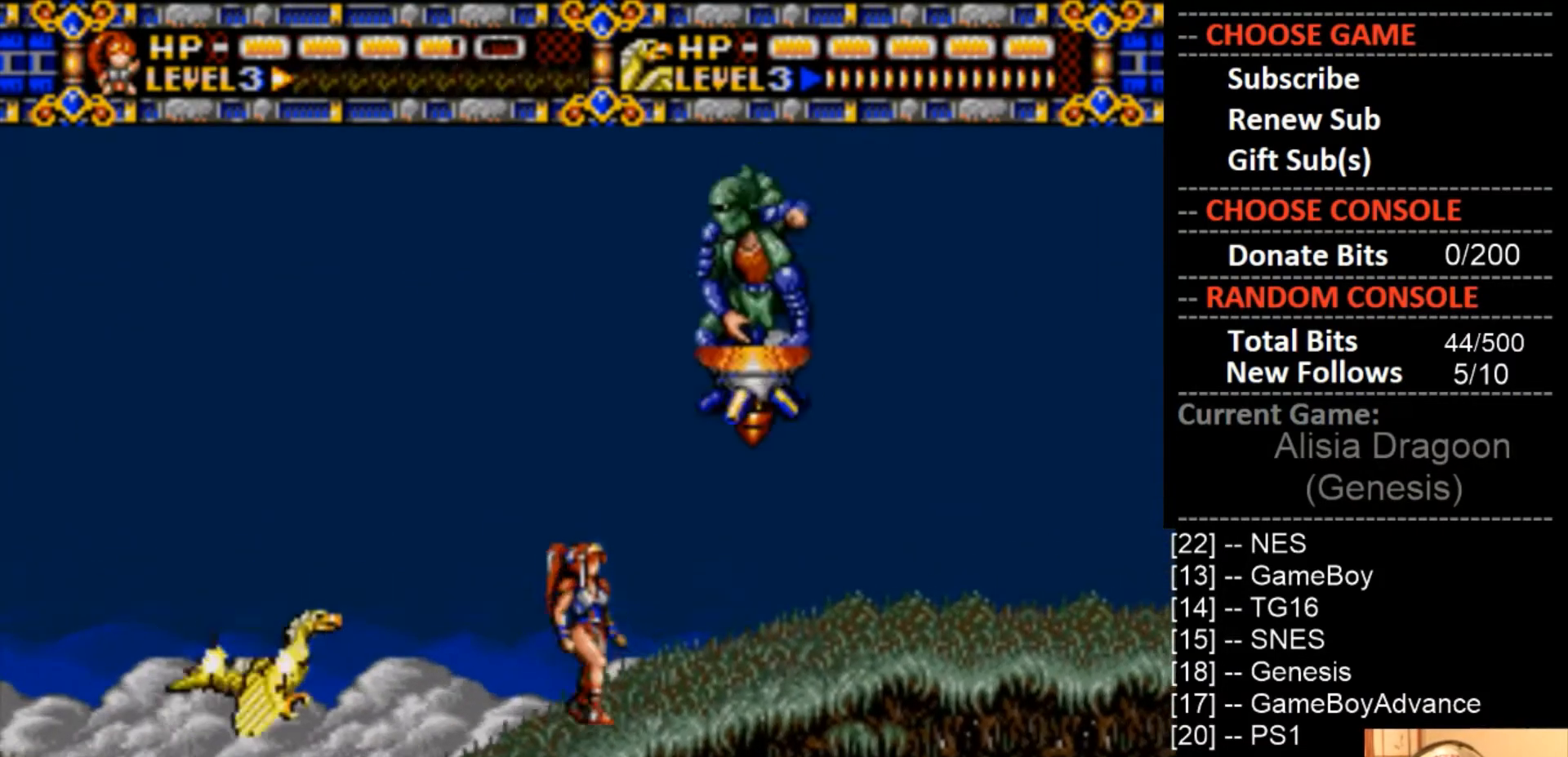
{"buttons": ["CIRCLE"], "events": [[33, "CROSS", "down"], [67, "DPAD_RIGHT", "up"], [367, "CROSS", "up"], [433, "CIRCLE", "down"]]}
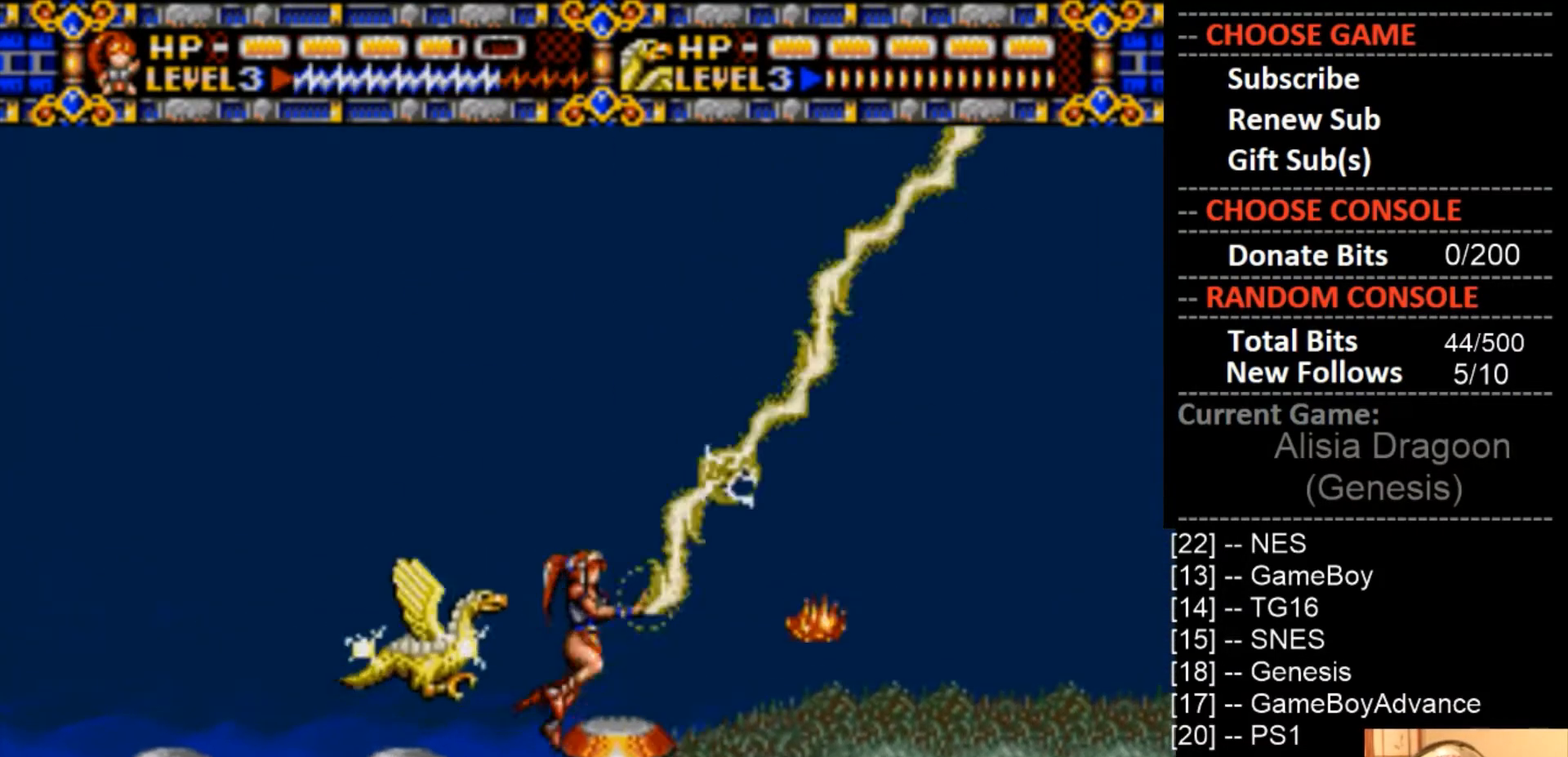
{"buttons": ["DPAD_LEFT"], "events": [[33, "DPAD_LEFT", "down"], [233, "CIRCLE", "up"]]}
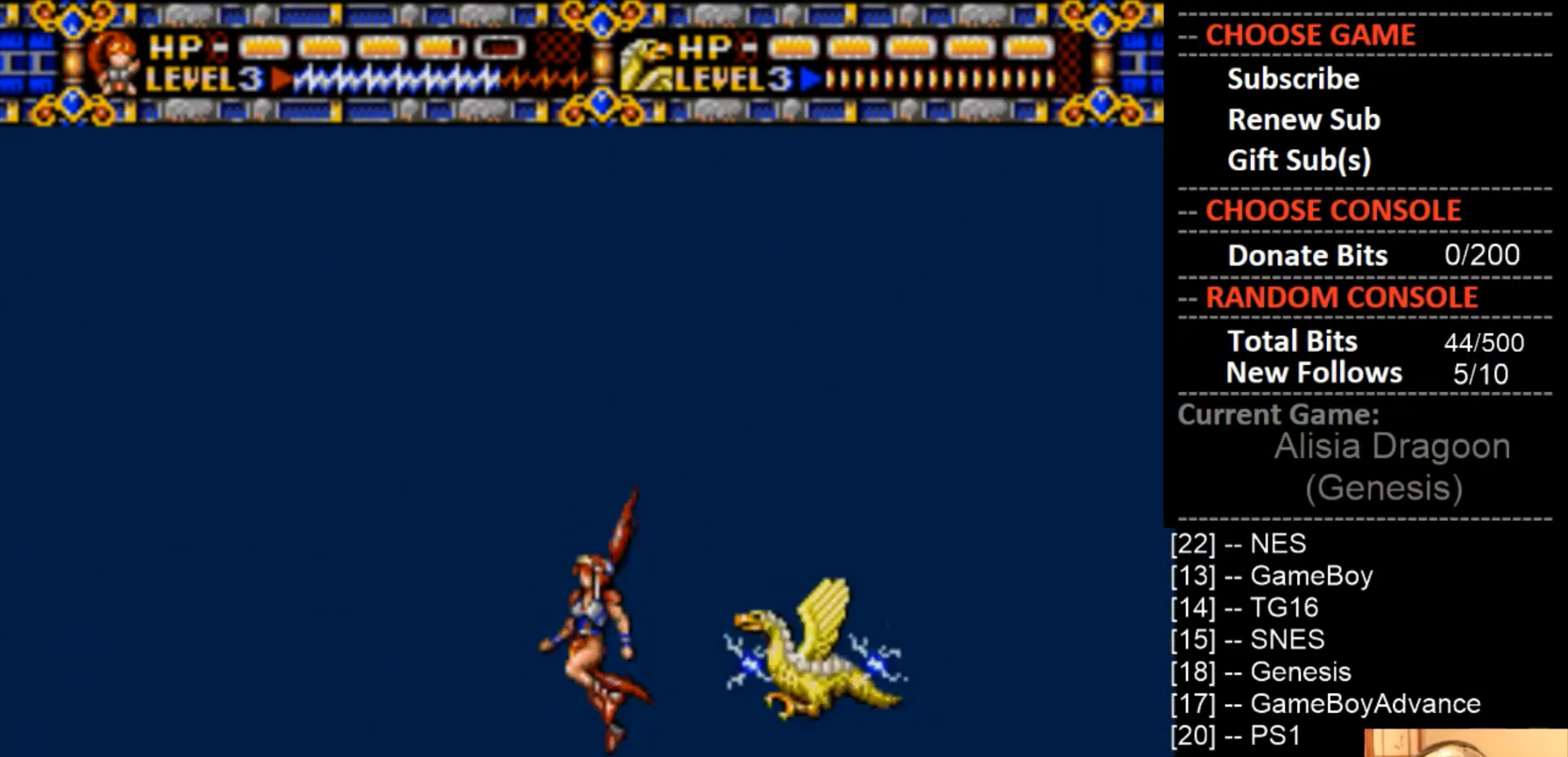
{"buttons": [], "events": [[333, "DPAD_LEFT", "up"]]}
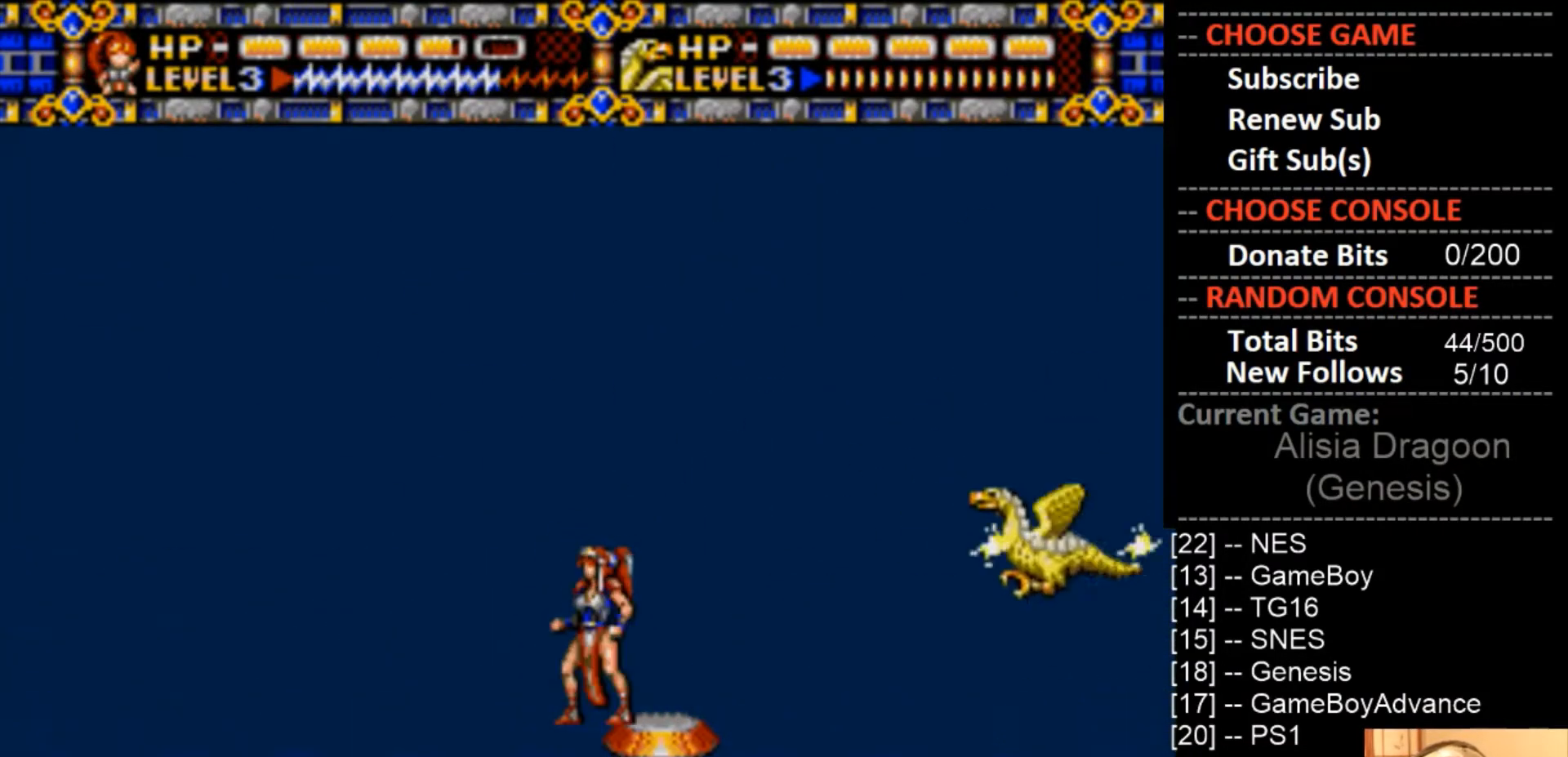
{"buttons": [], "events": []}
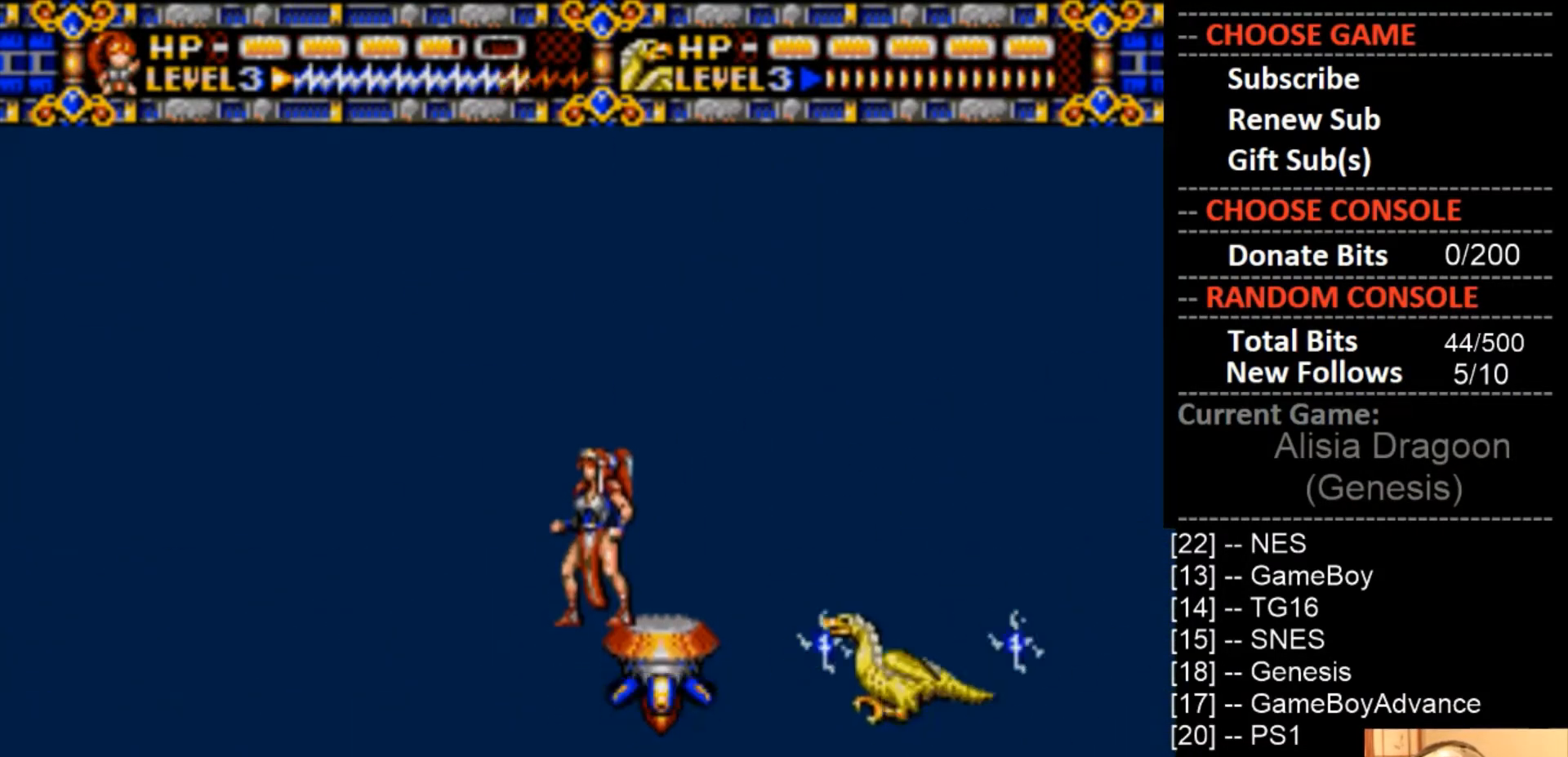
{"buttons": [], "events": []}
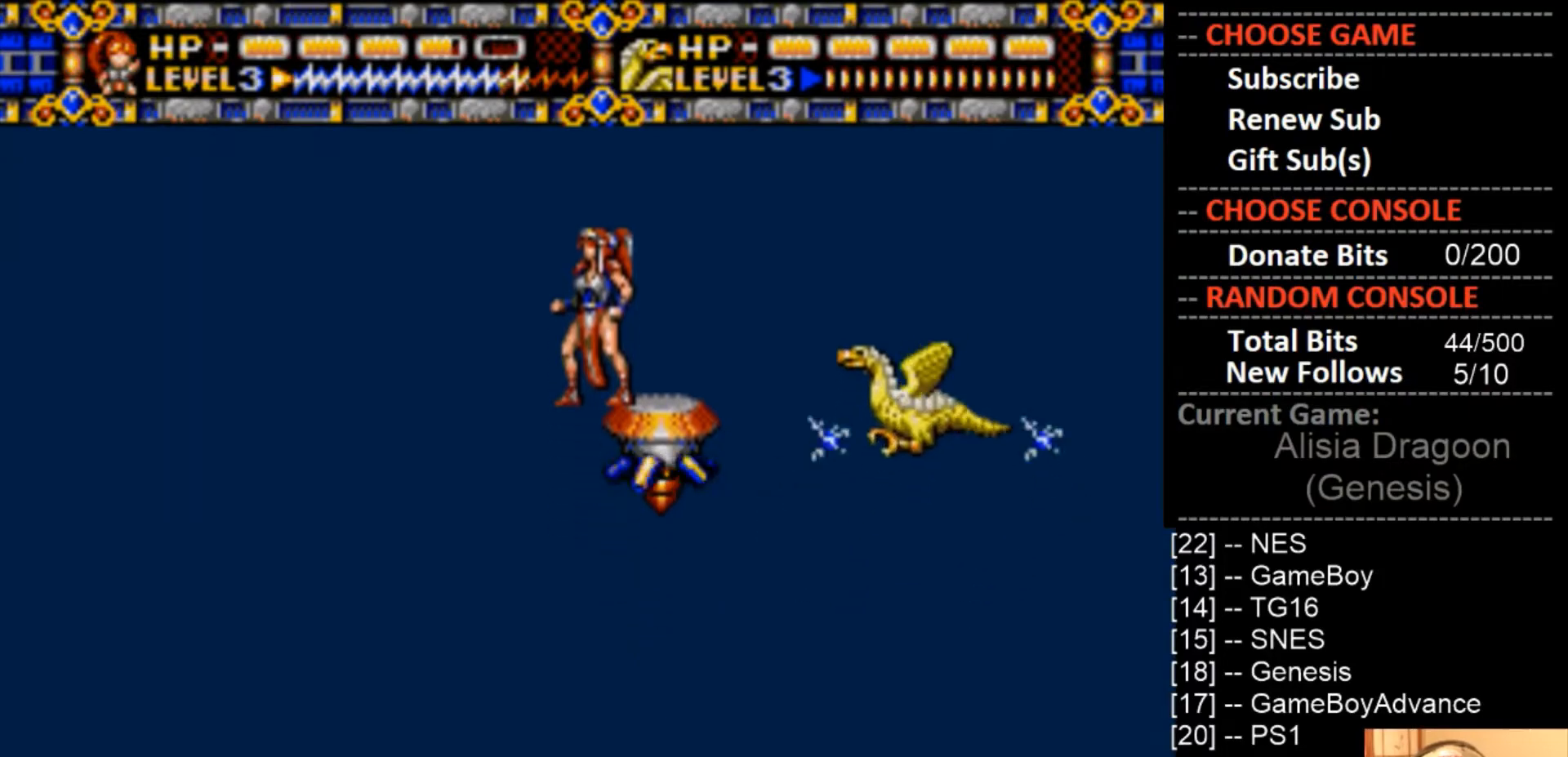
{"buttons": [], "events": []}
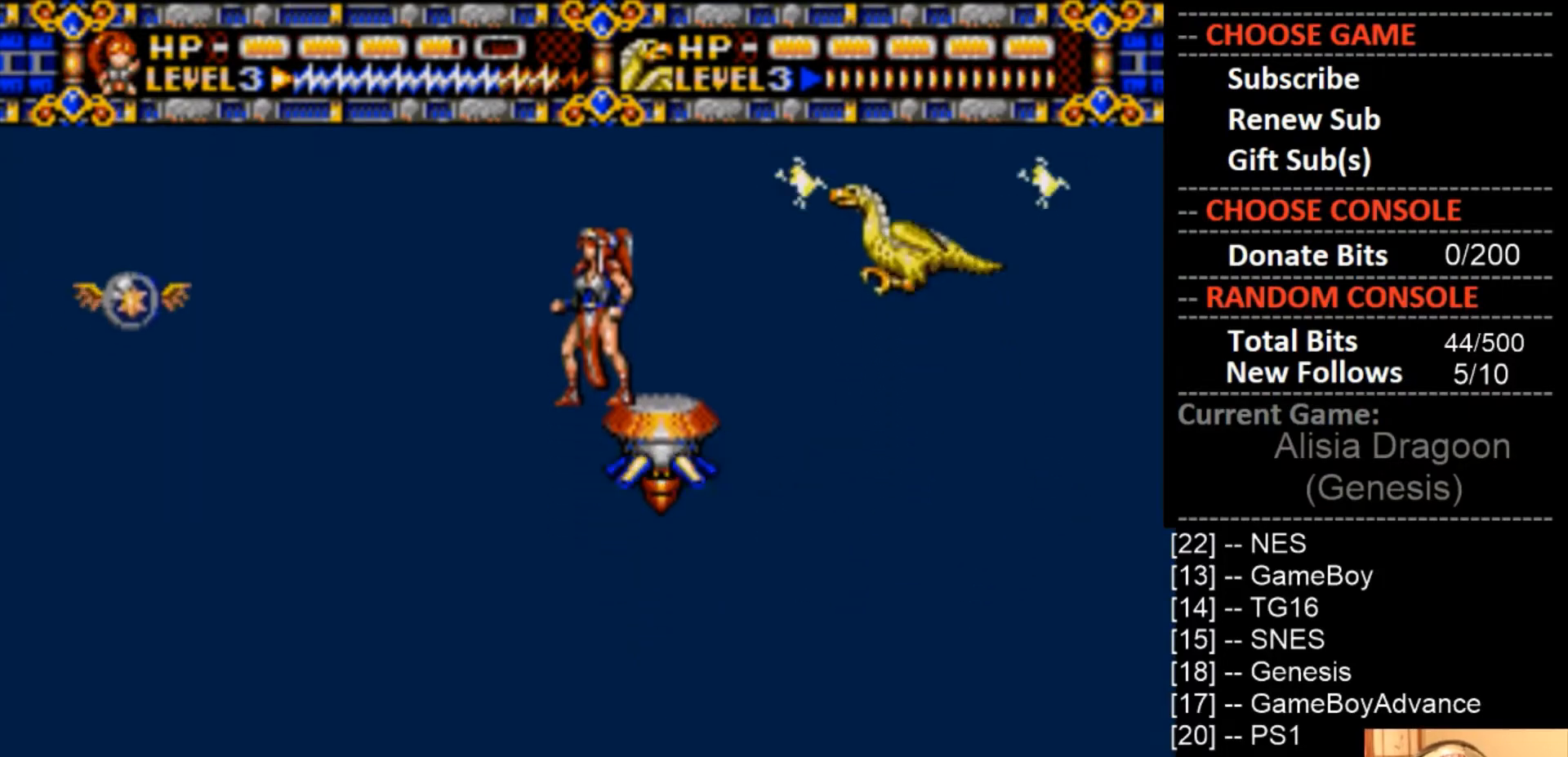
{"buttons": ["CROSS"], "events": [[133, "CROSS", "down"]]}
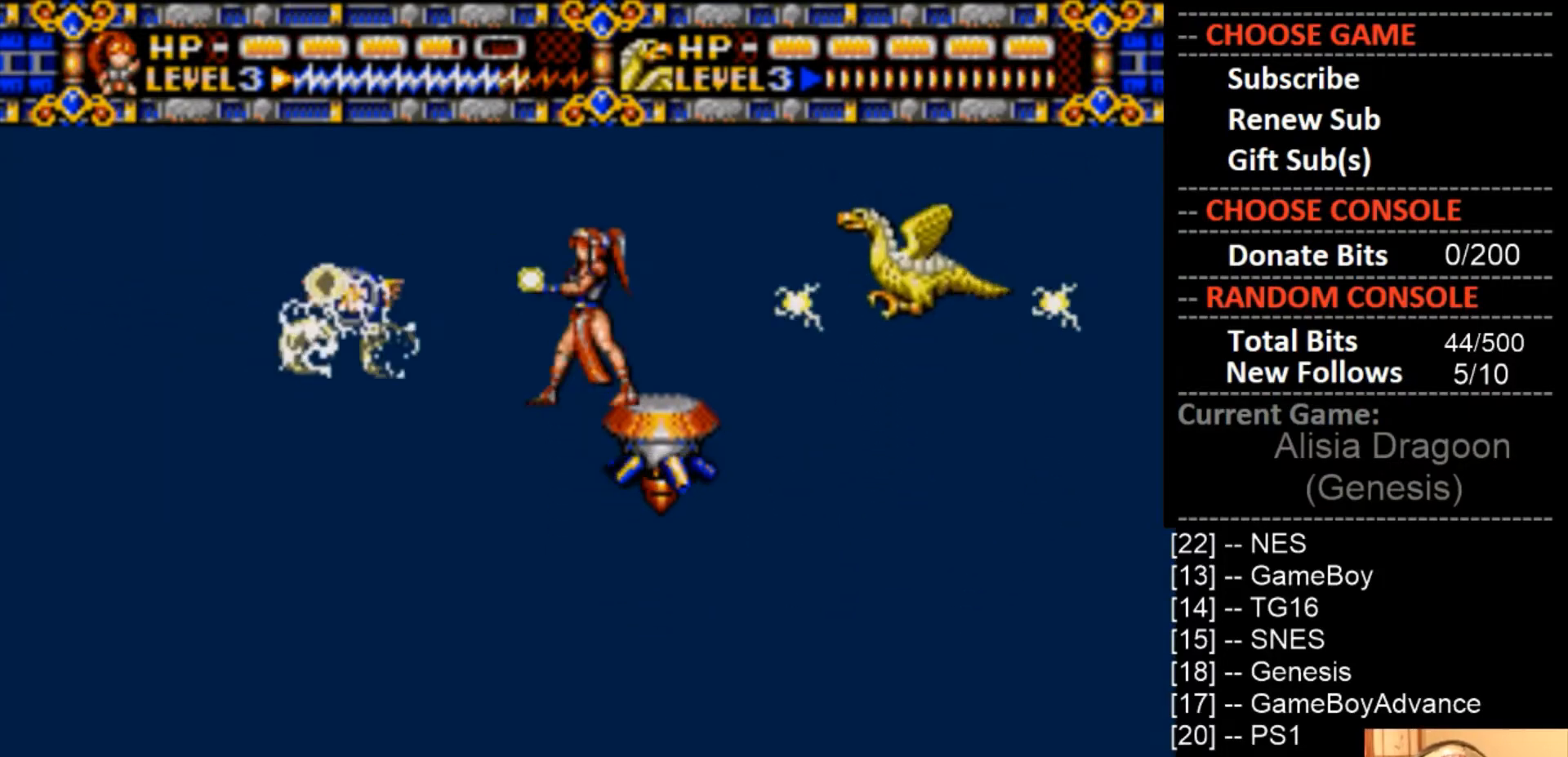
{"buttons": ["DPAD_LEFT"], "events": [[467, "DPAD_LEFT", "down"], [500, "CROSS", "up"]]}
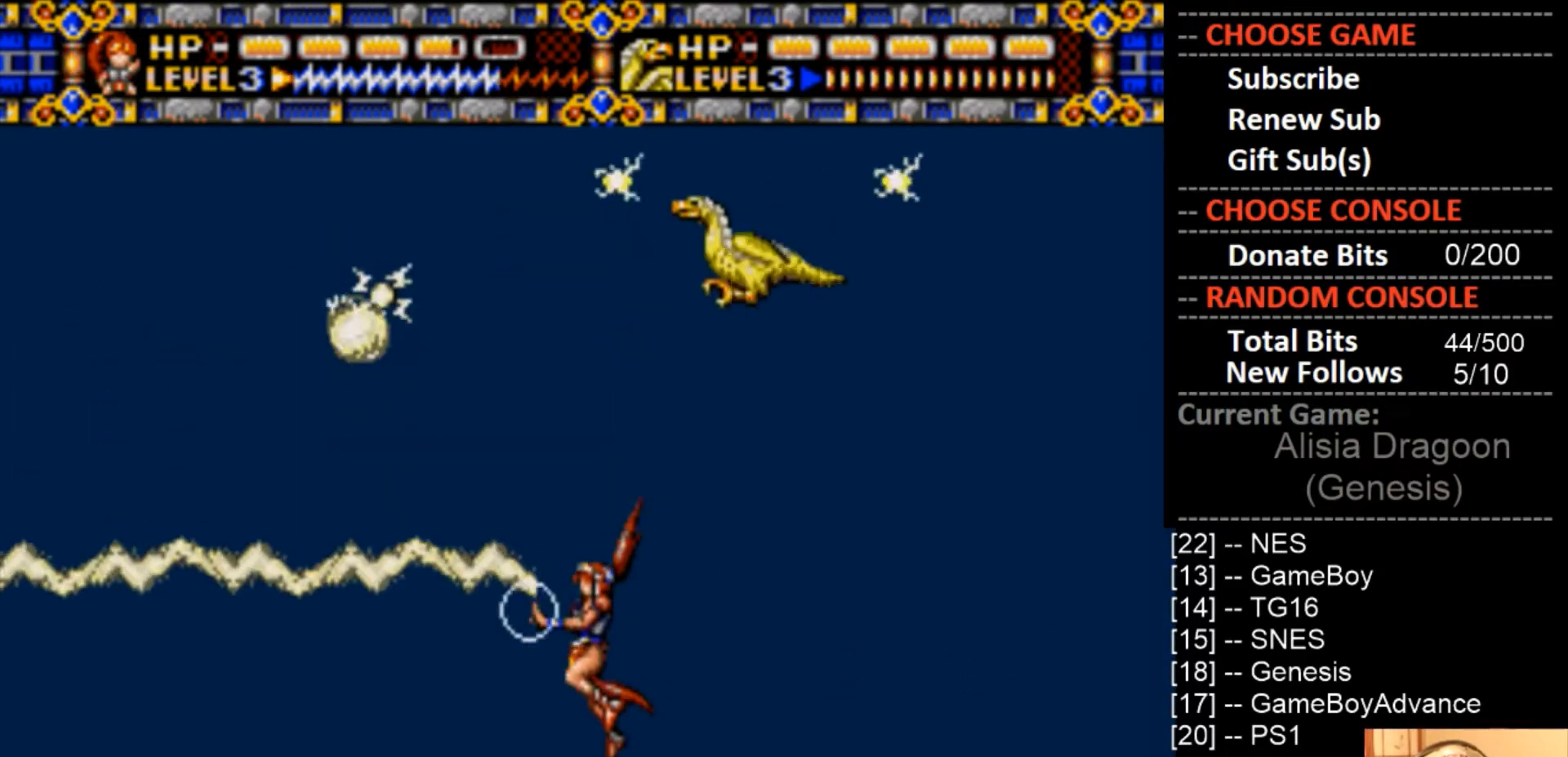
{"buttons": [], "events": [[233, "DPAD_LEFT", "up"]]}
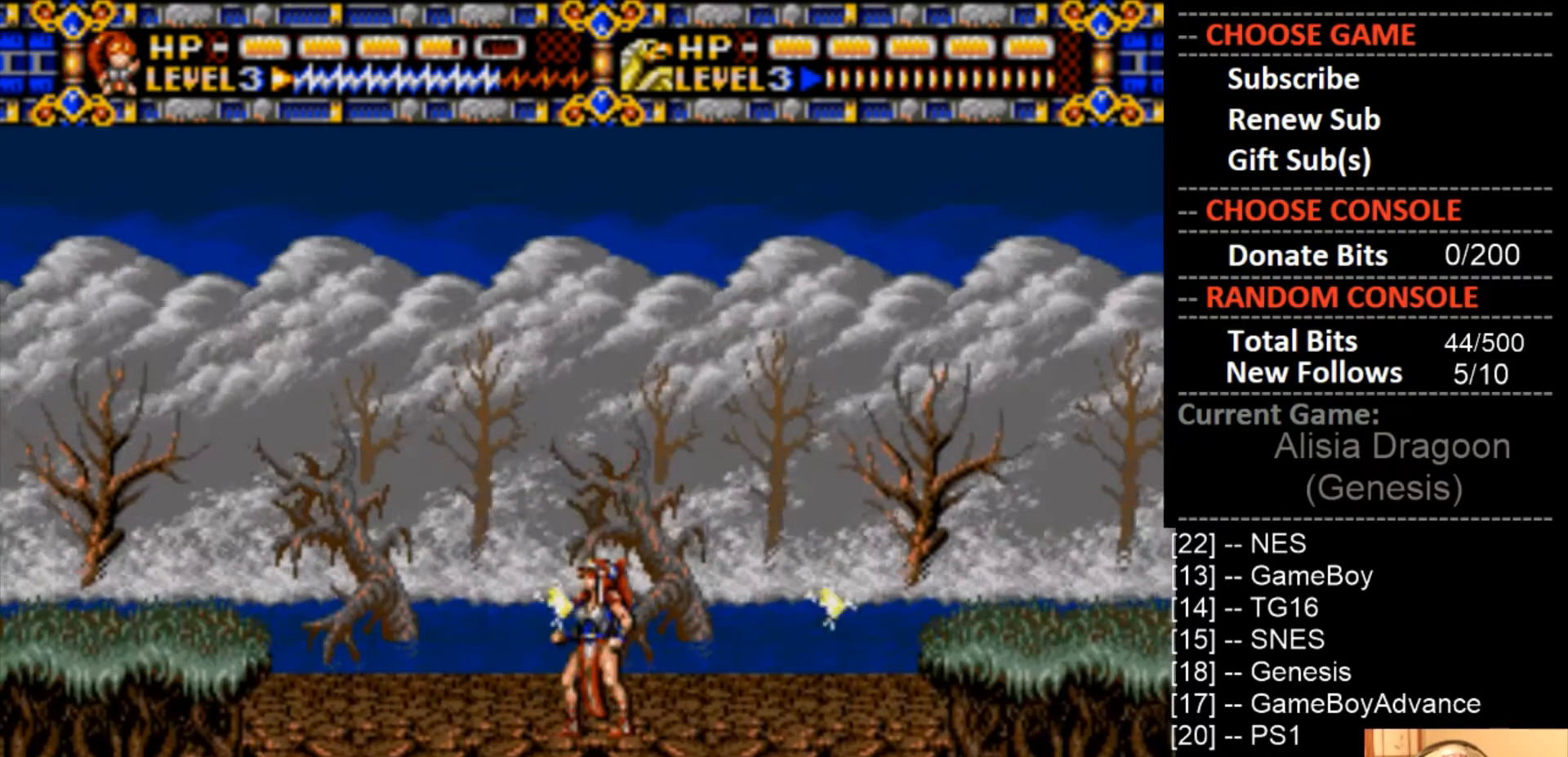
{"buttons": [], "events": []}
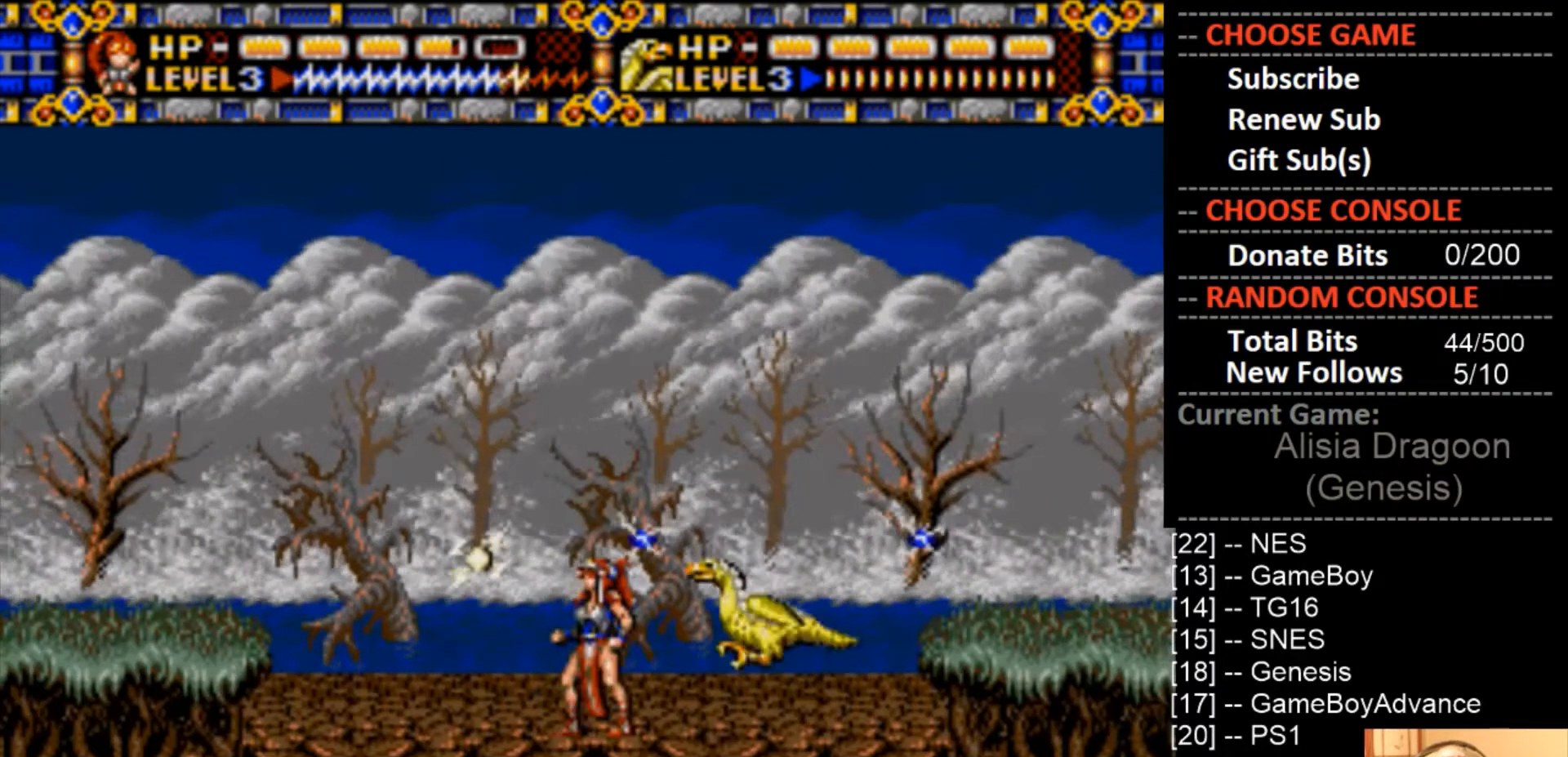
{"buttons": ["DPAD_RIGHT"], "events": [[67, "DPAD_LEFT", "down"], [267, "DPAD_LEFT", "up"], [367, "DPAD_RIGHT", "down"]]}
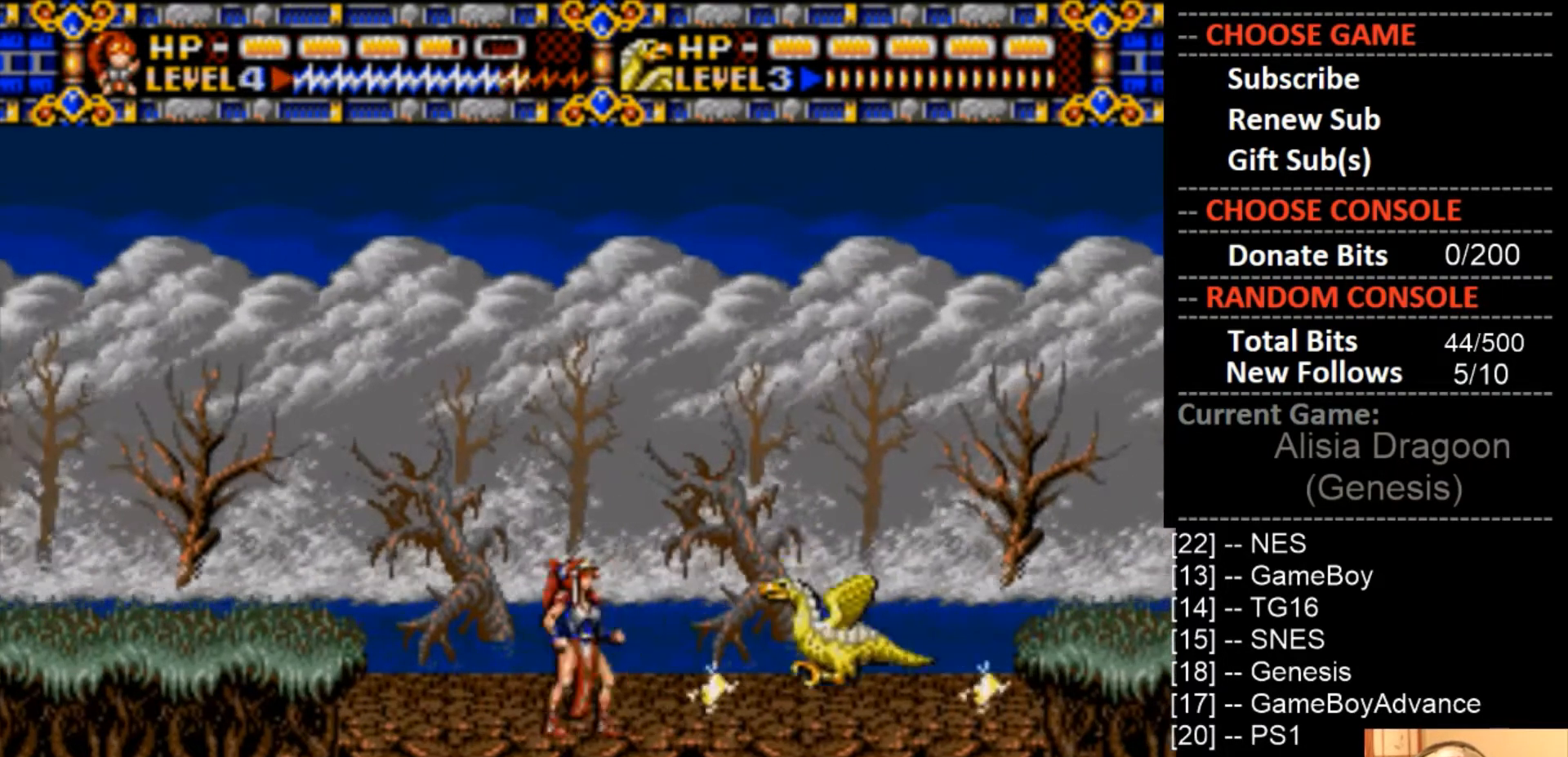
{"buttons": ["DPAD_RIGHT"], "events": []}
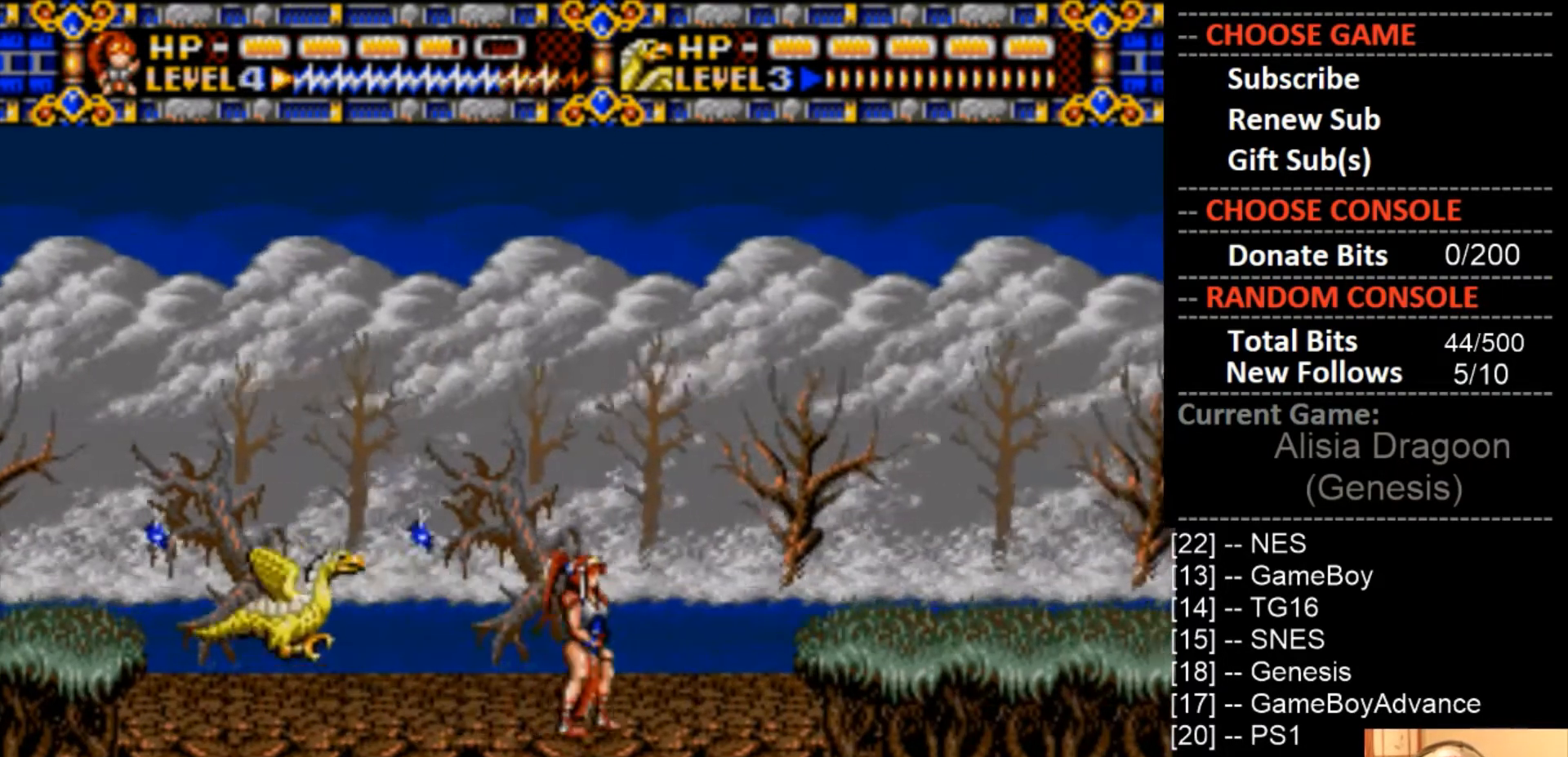
{"buttons": ["DPAD_RIGHT"], "events": [[233, "CIRCLE", "down"], [433, "CIRCLE", "up"]]}
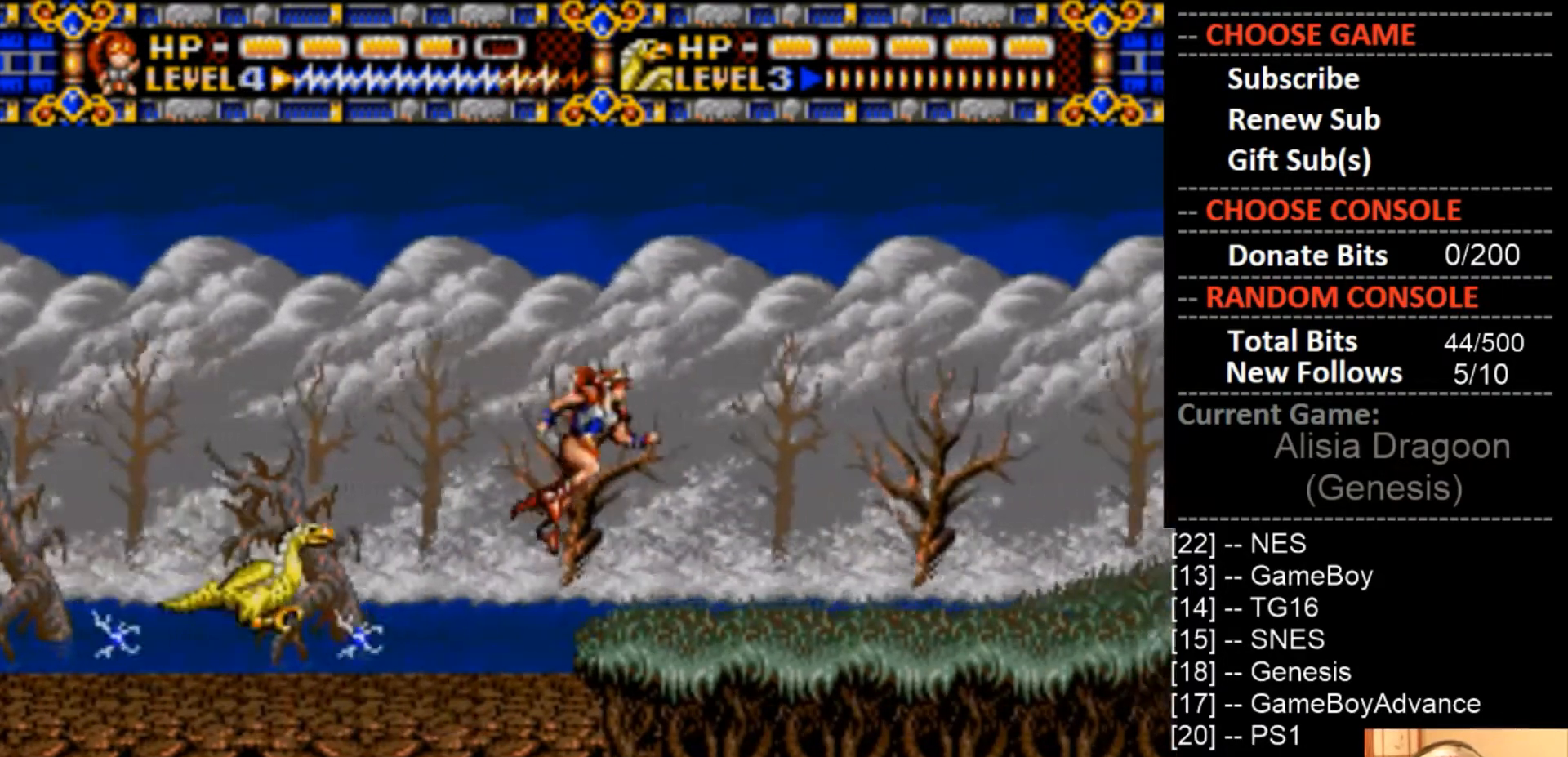
{"buttons": ["DPAD_RIGHT"], "events": []}
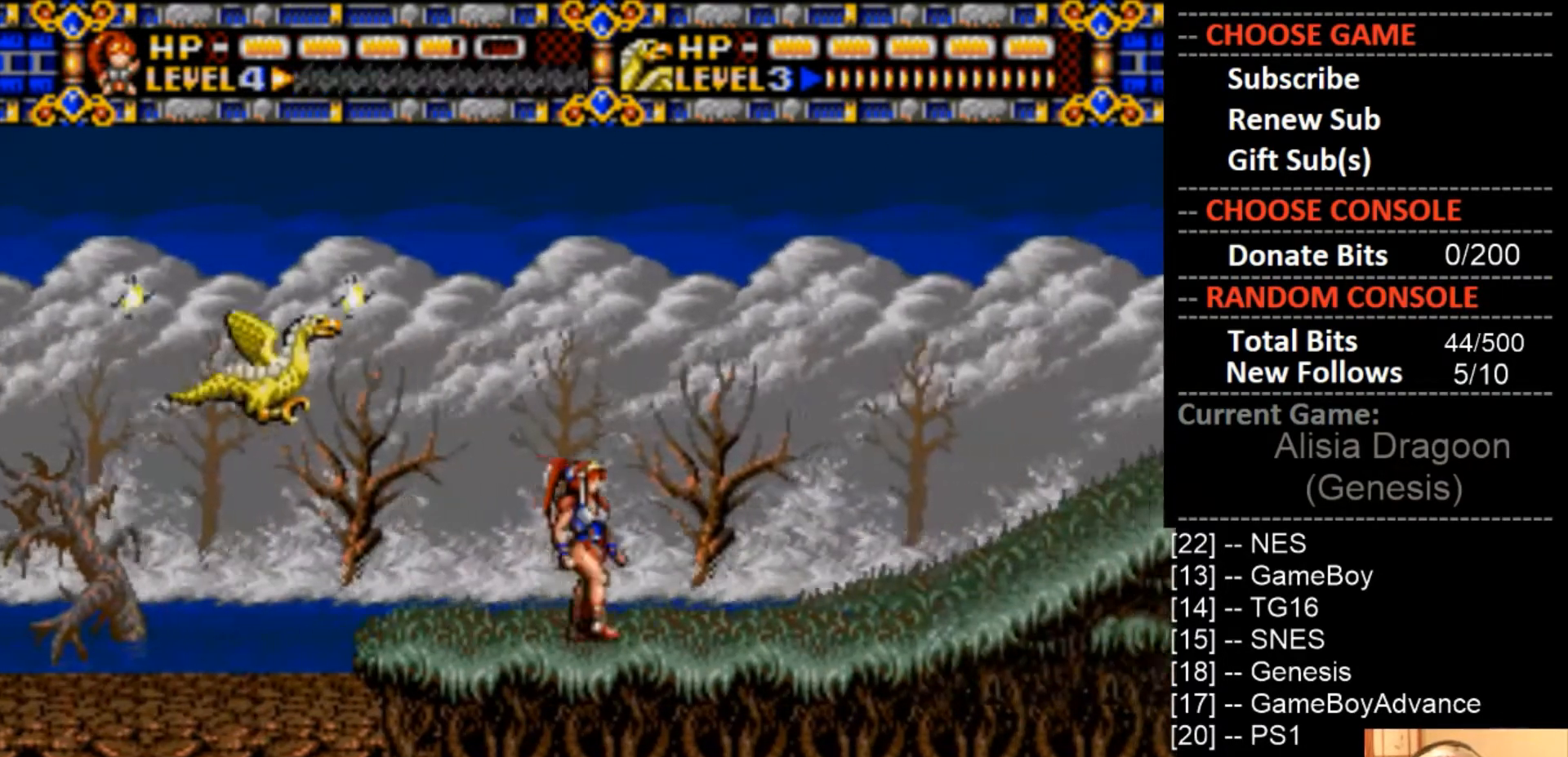
{"buttons": ["DPAD_RIGHT"], "events": [[33, "CIRCLE", "down"], [167, "CIRCLE", "up"], [333, "CROSS", "down"], [467, "CROSS", "up"]]}
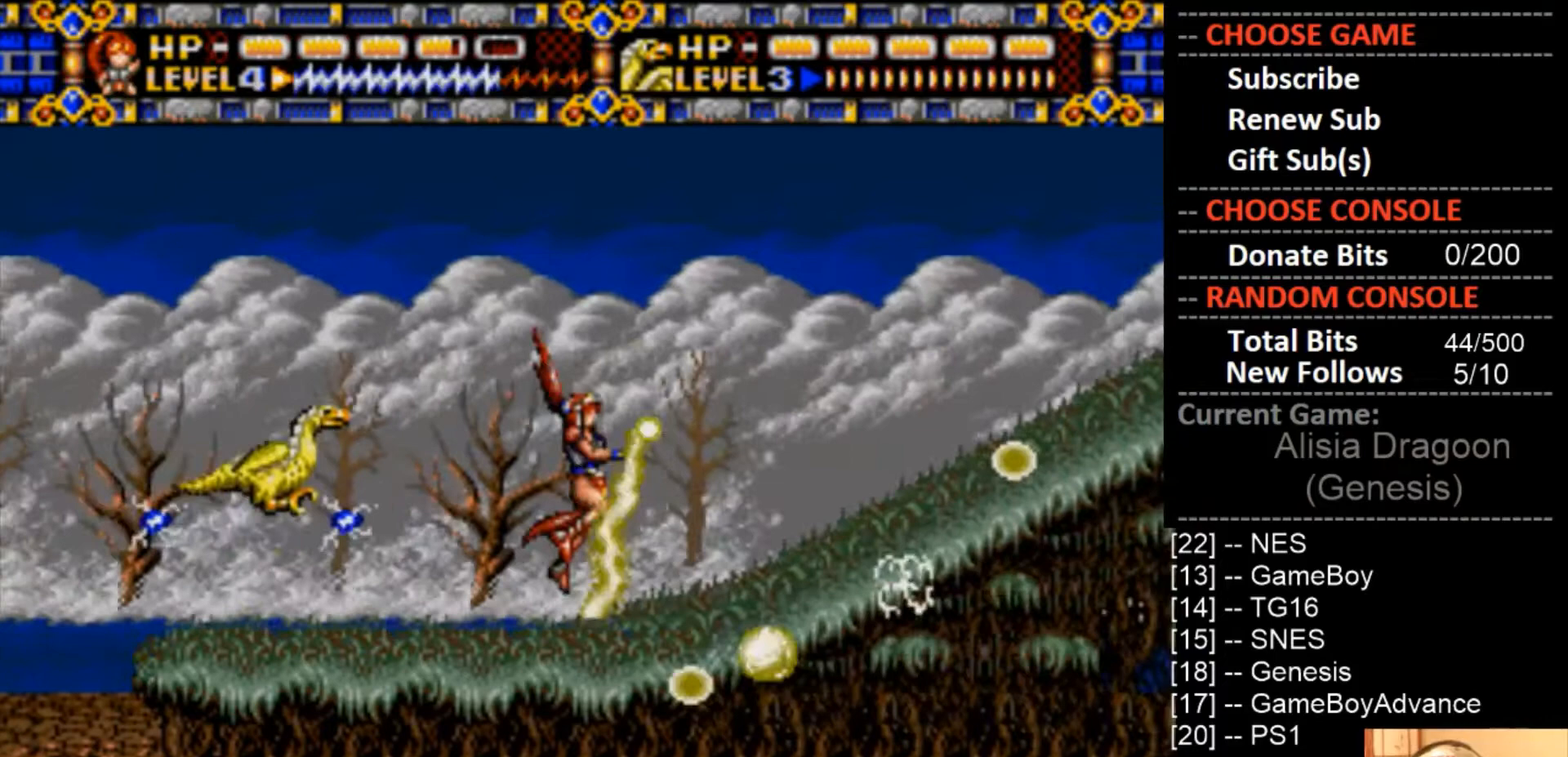
{"buttons": ["DPAD_RIGHT"], "events": []}
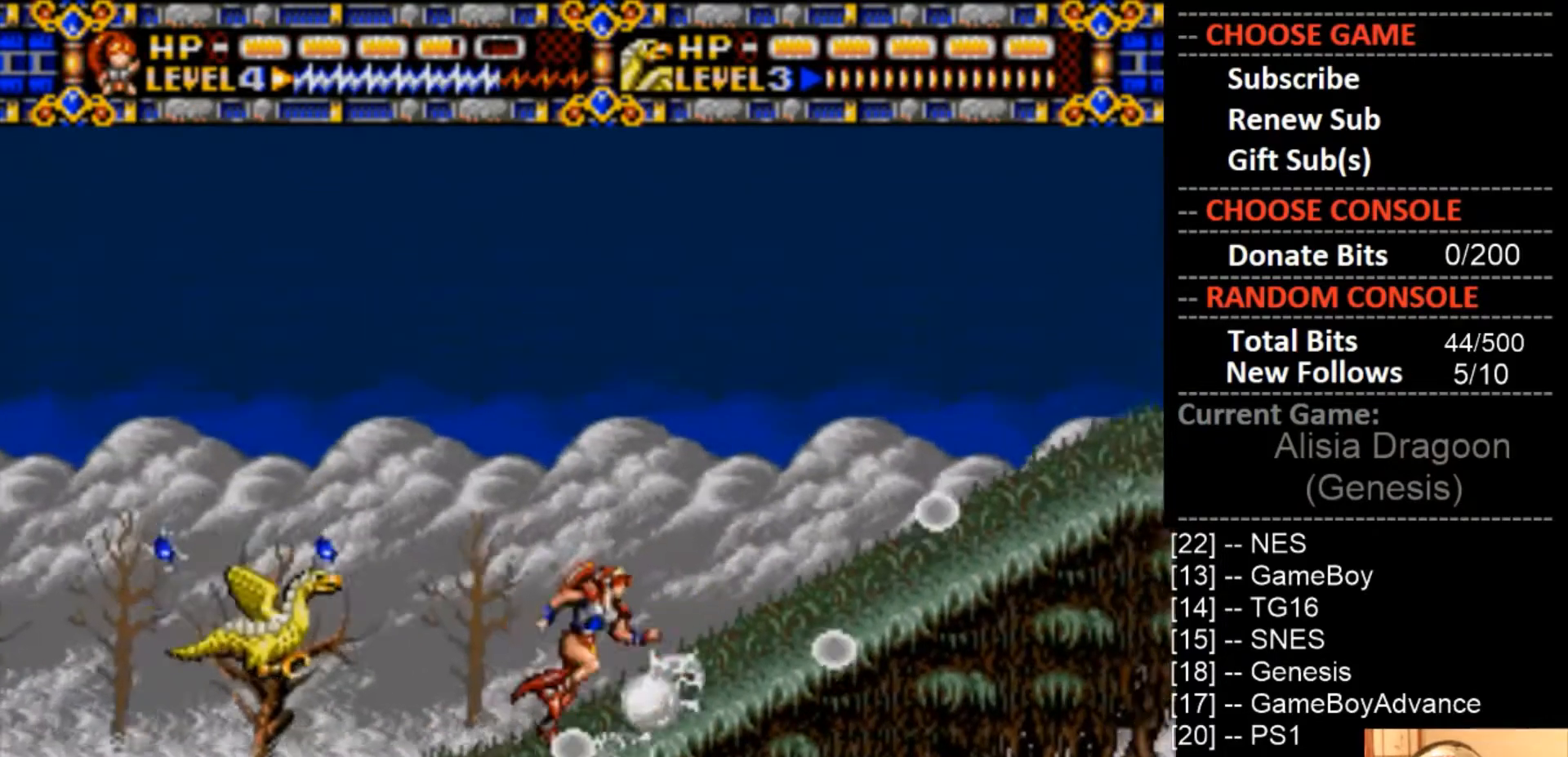
{"buttons": ["DPAD_RIGHT"], "events": [[33, "CIRCLE", "down"], [133, "CIRCLE", "up"]]}
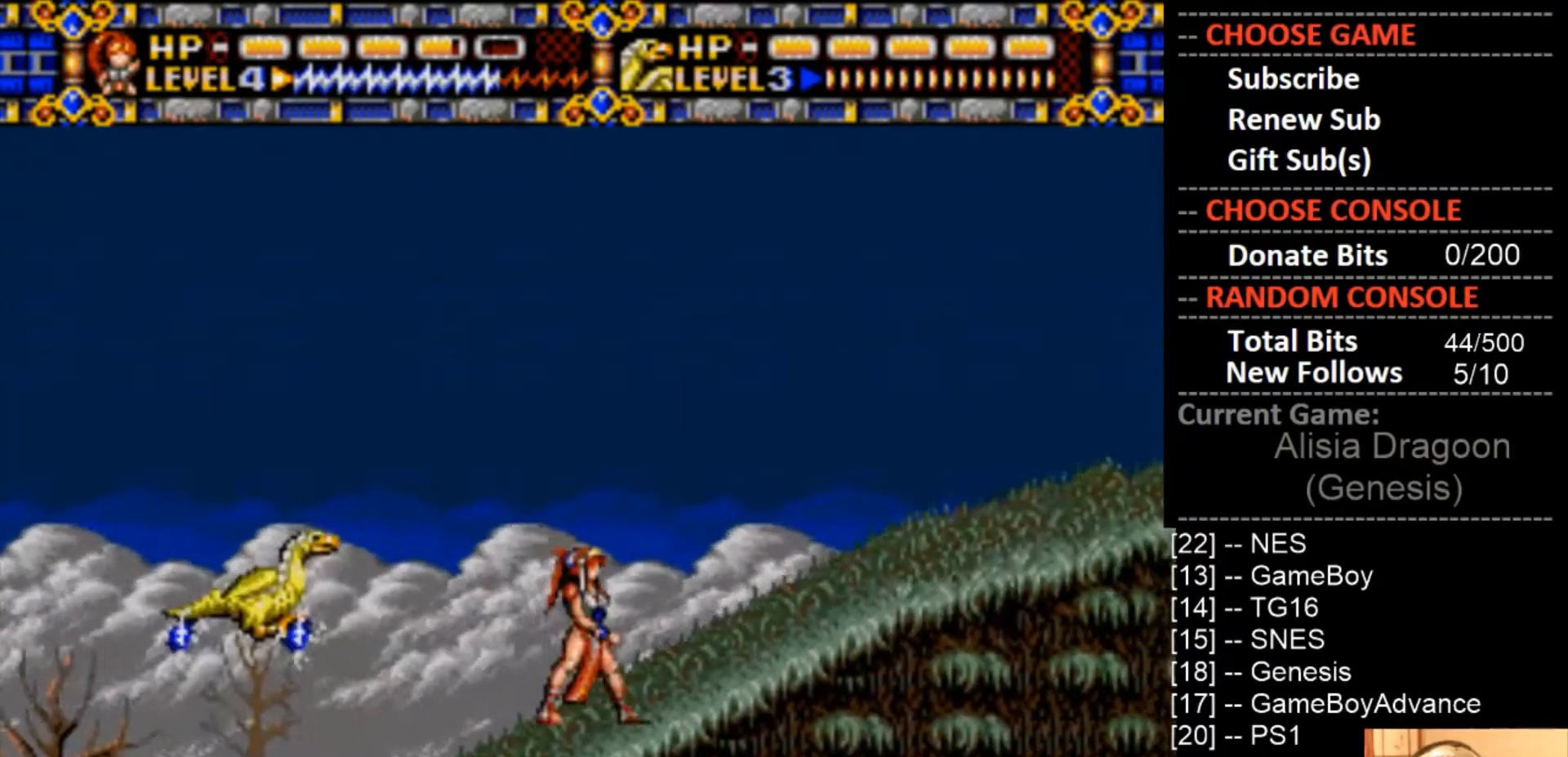
{"buttons": ["DPAD_RIGHT"], "events": [[133, "CIRCLE", "down"], [333, "CIRCLE", "up"]]}
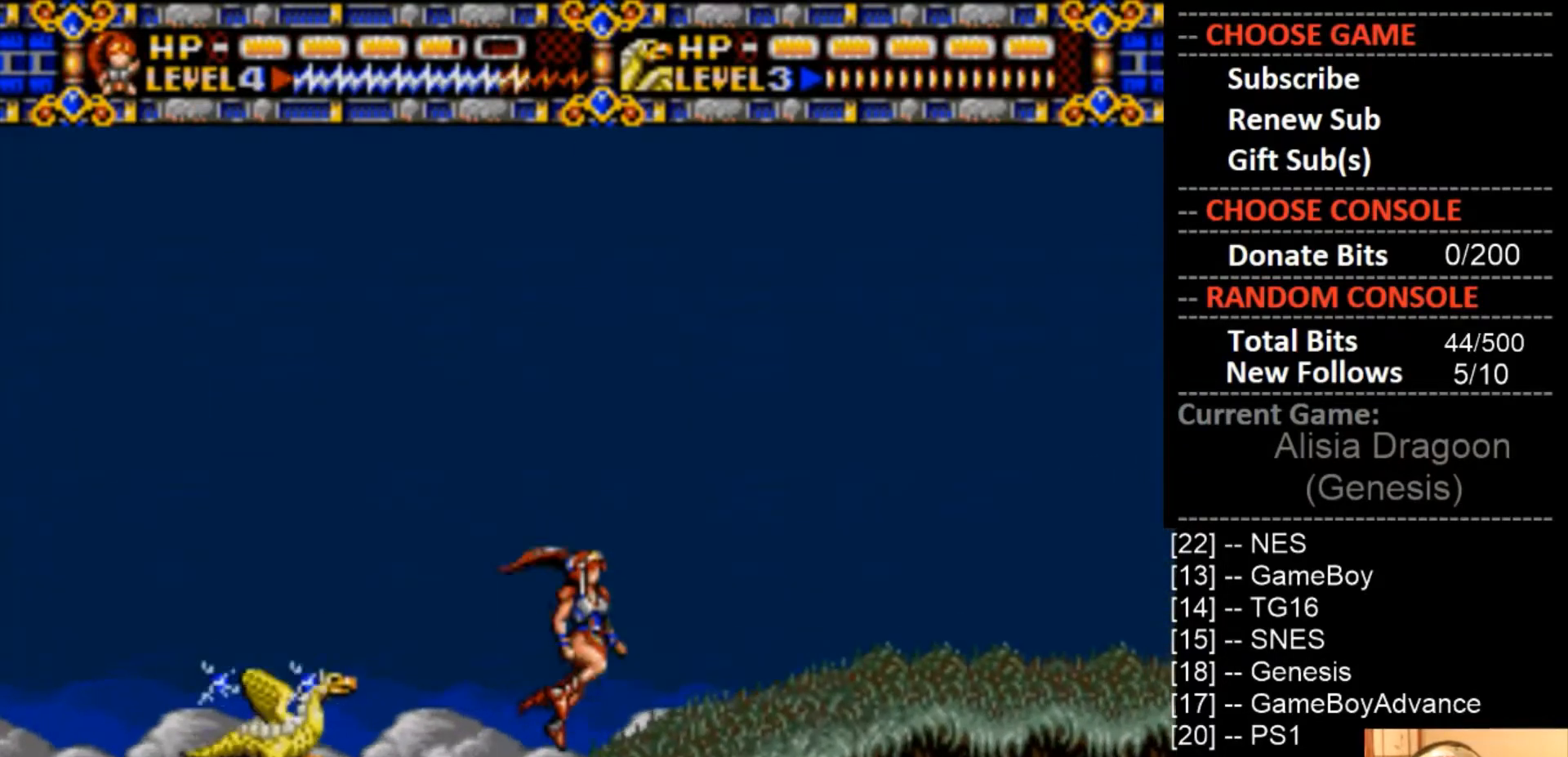
{"buttons": ["DPAD_RIGHT"], "events": []}
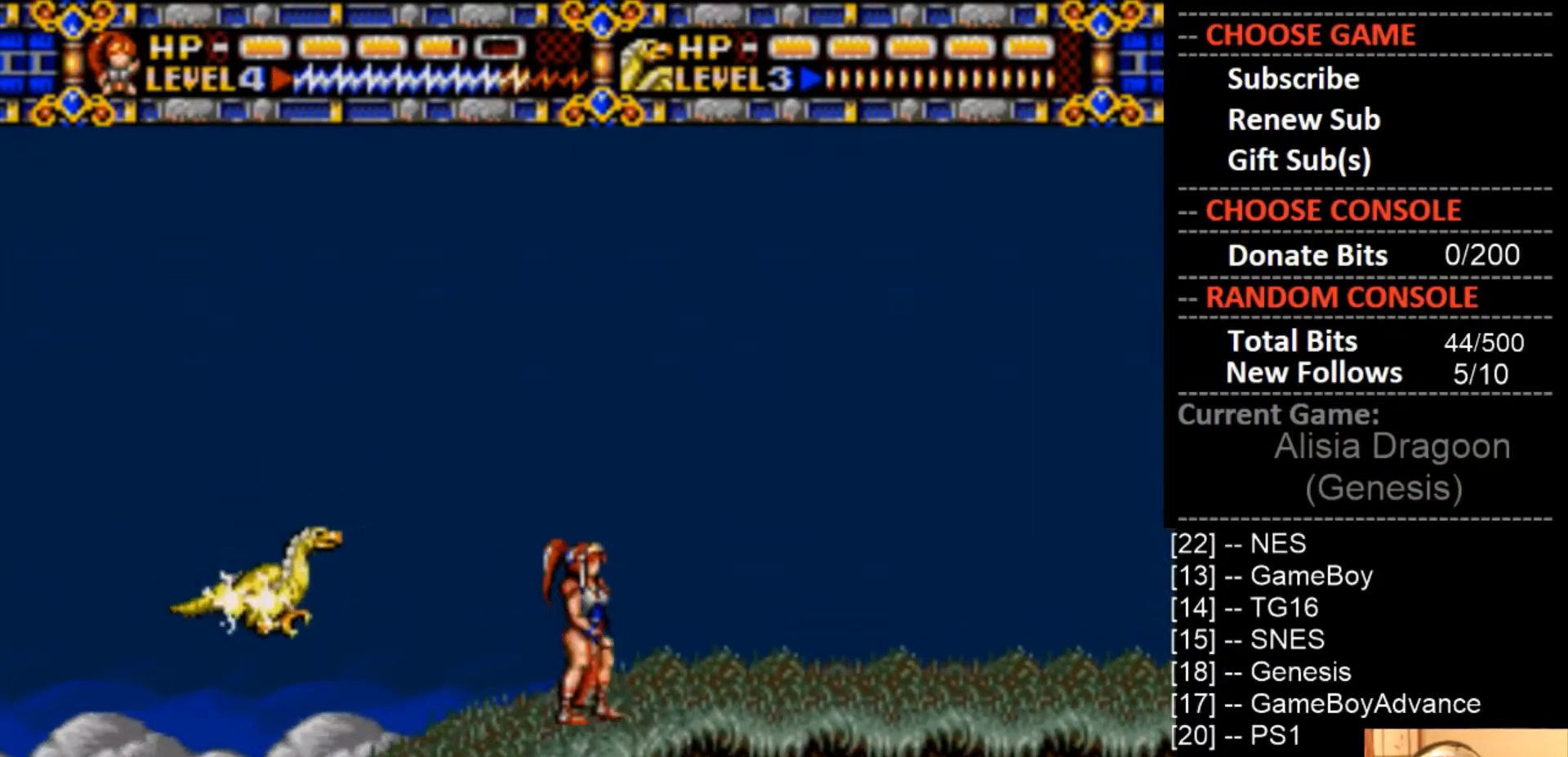
{"buttons": ["DPAD_RIGHT"], "events": []}